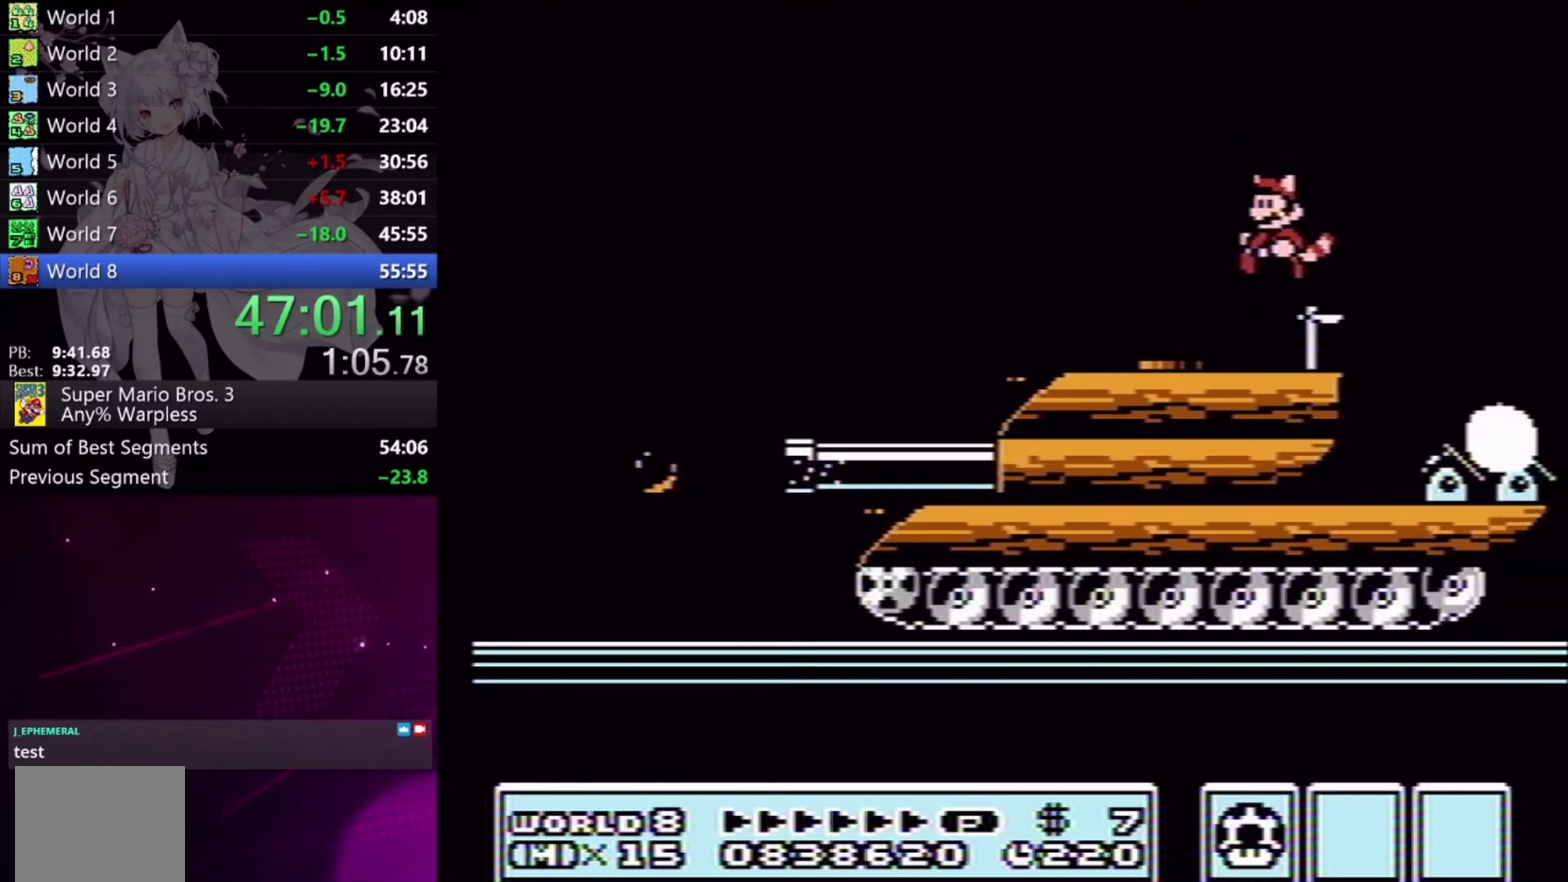
Gameplay with a controller (Xbox layout); each line is a JSON object with the inputs held at the frame after it. "events" lists button and stick changes between this image and that frame as [ms after this image, input, new state], when the widget could be followed in between. Not read: L2 L3 R2 R3 left_stick right_stick.
{"buttons": [], "events": [[400, "DPAD_RIGHT", "down"], [467, "DPAD_RIGHT", "up"], [467, "X", "up"]]}
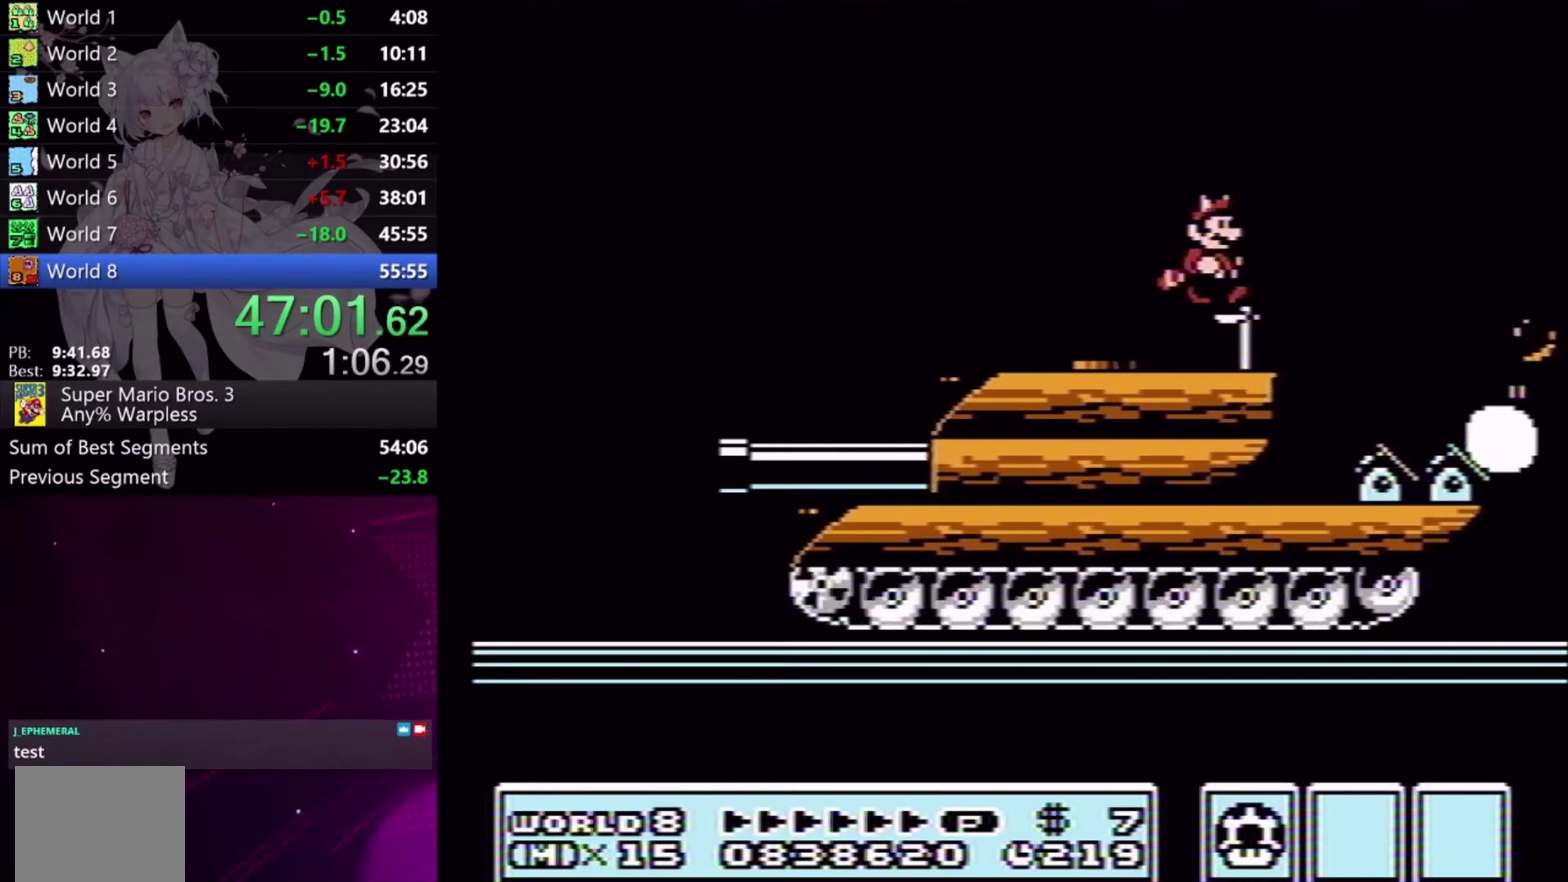
{"buttons": ["X"], "events": [[133, "X", "down"]]}
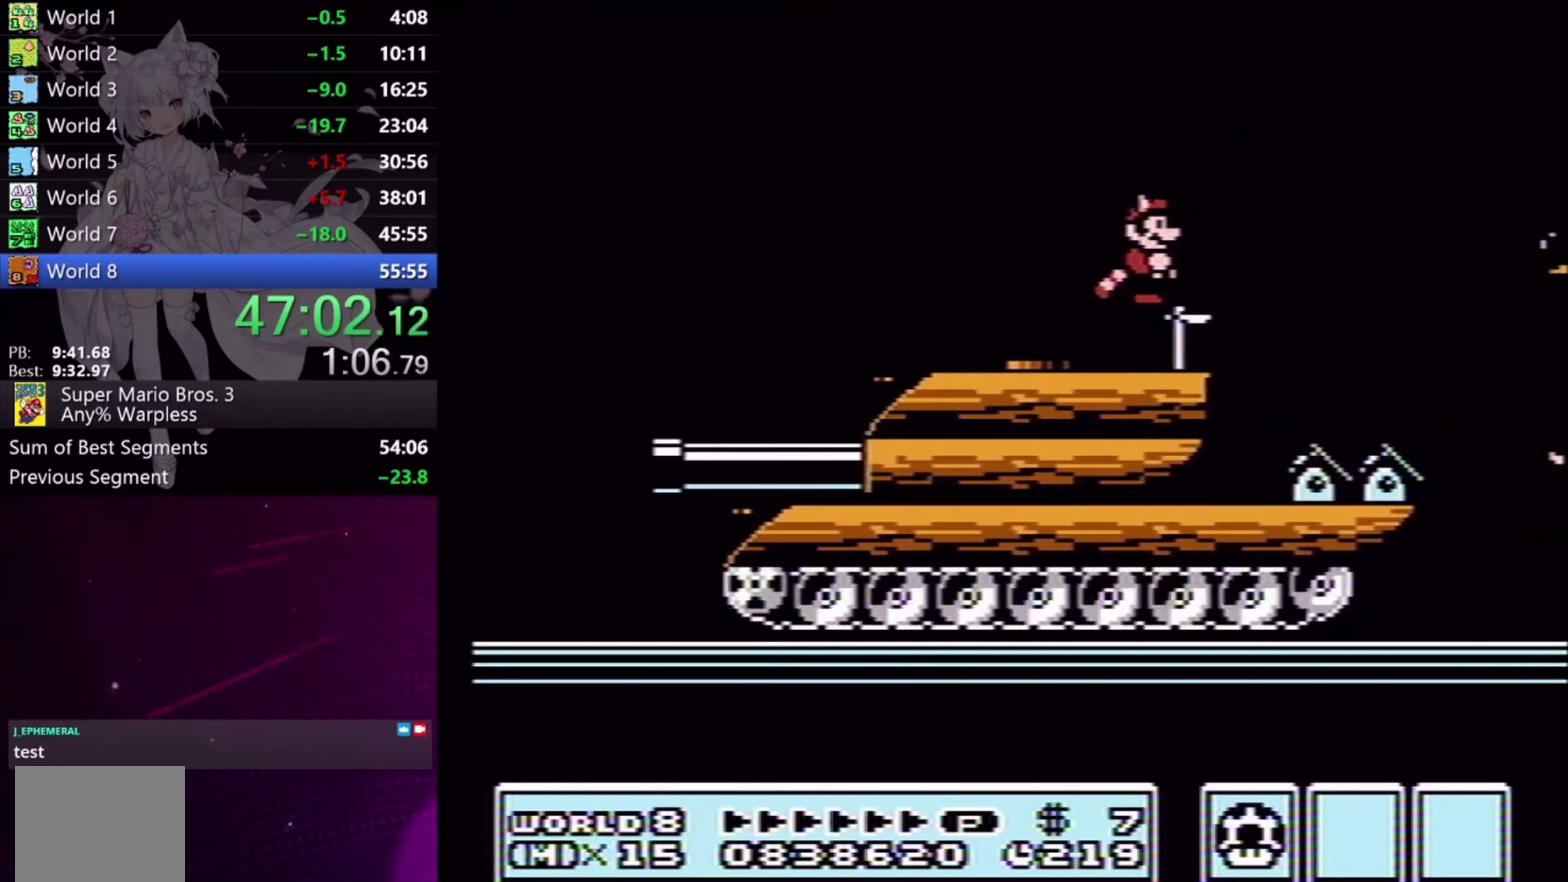
{"buttons": ["X"], "events": []}
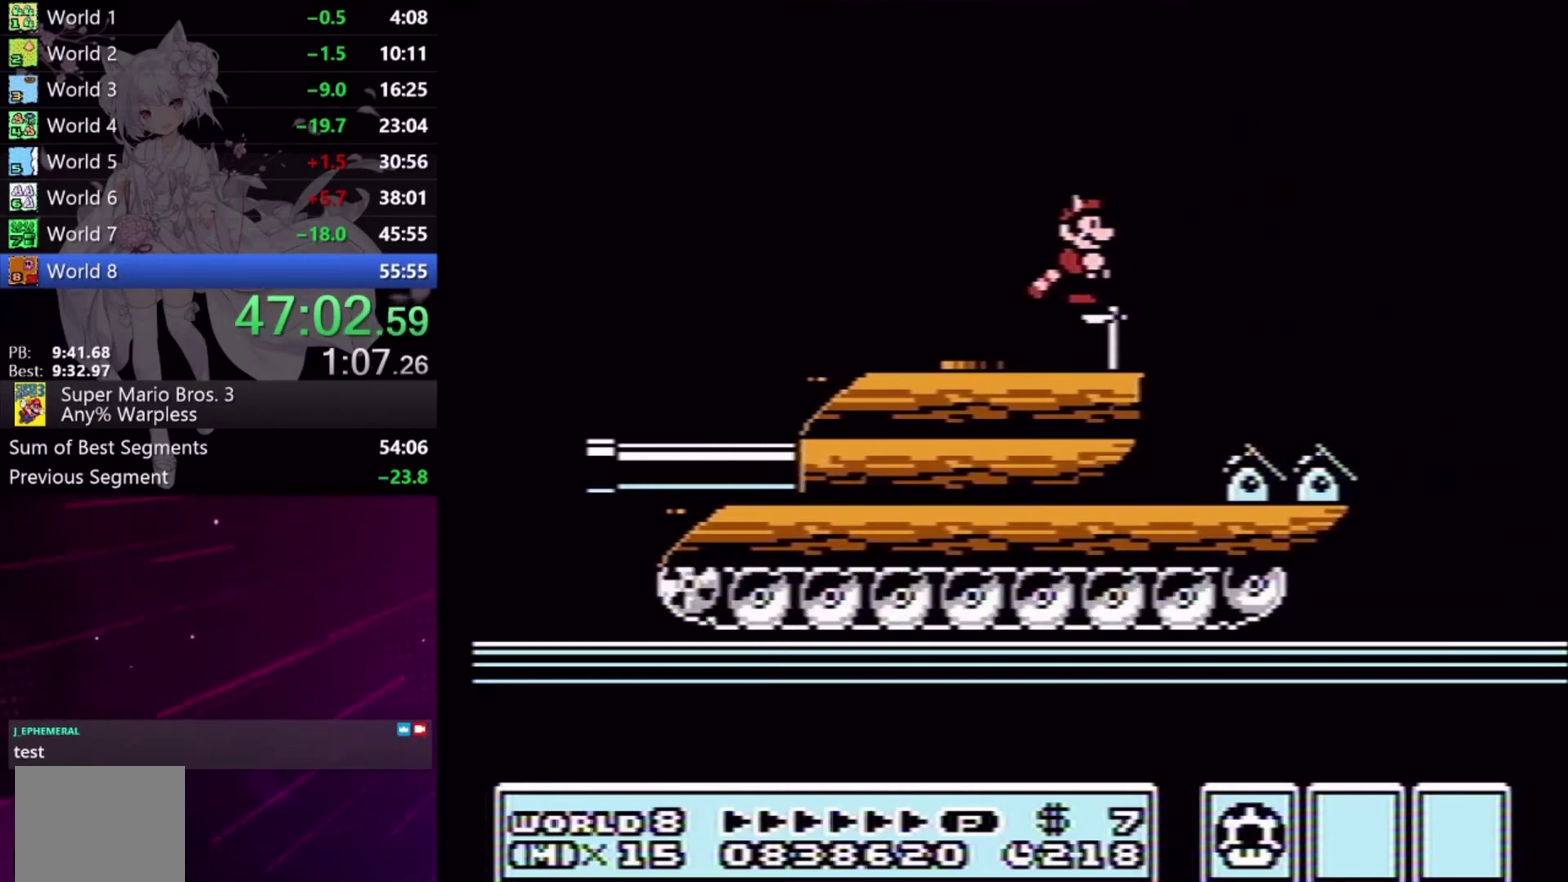
{"buttons": ["X"], "events": []}
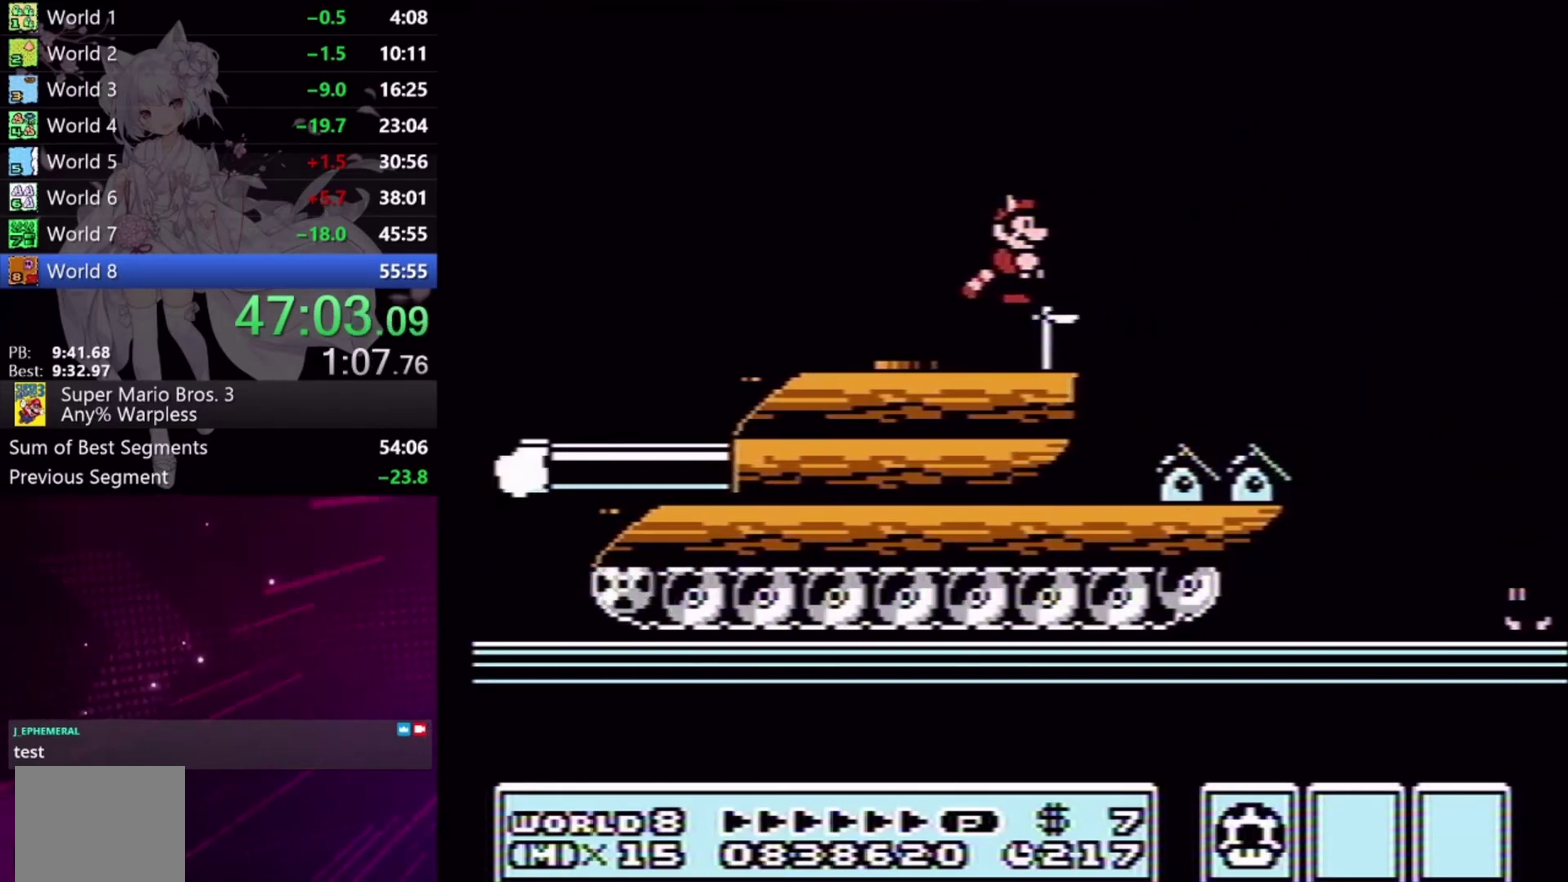
{"buttons": ["X"], "events": []}
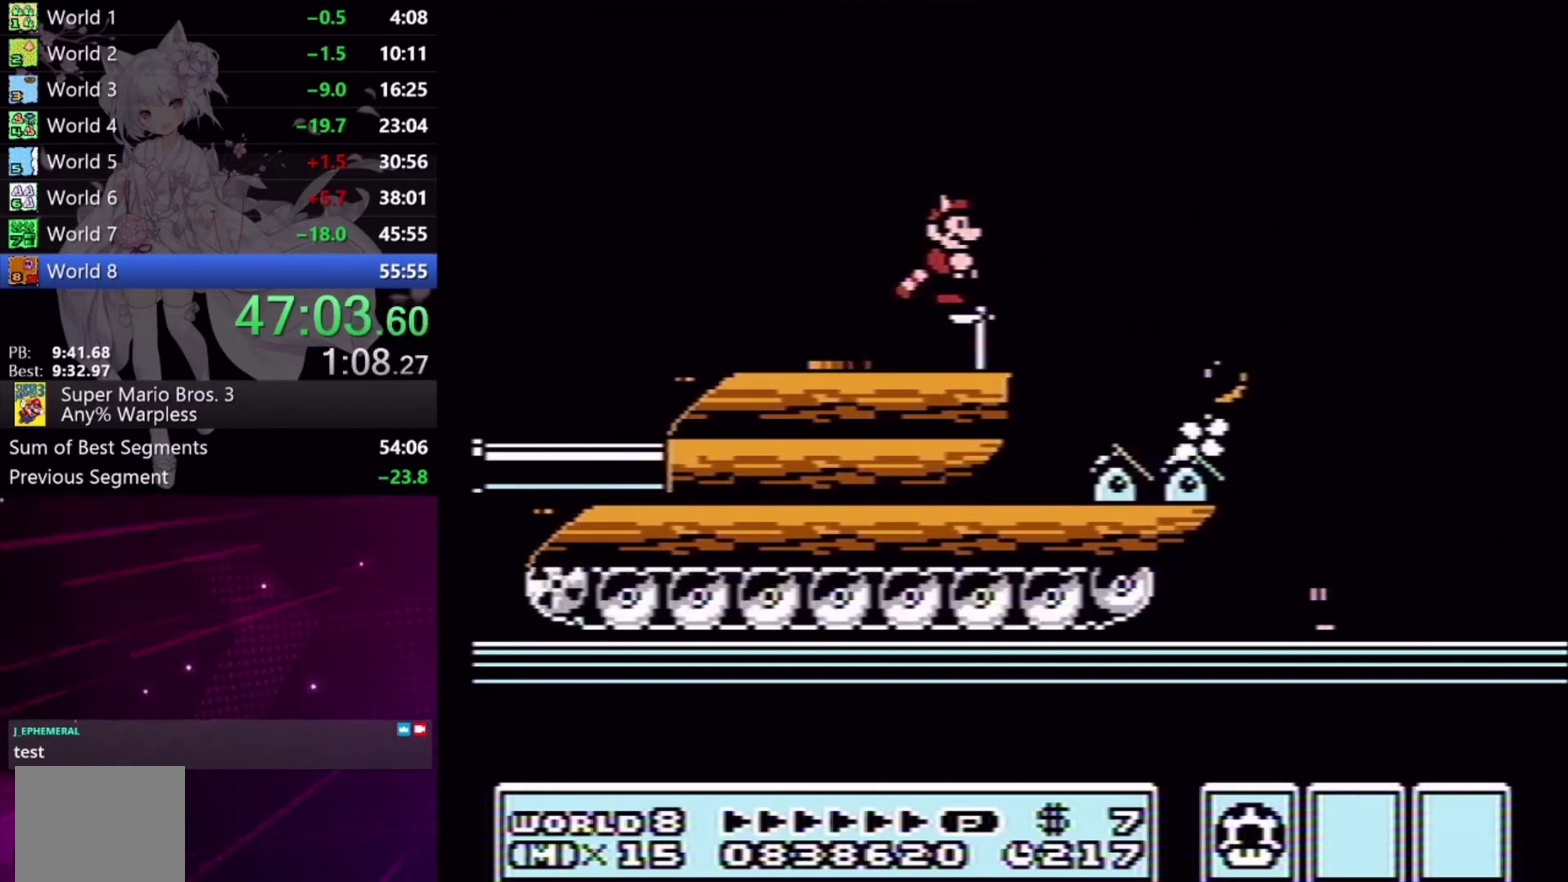
{"buttons": ["X"], "events": []}
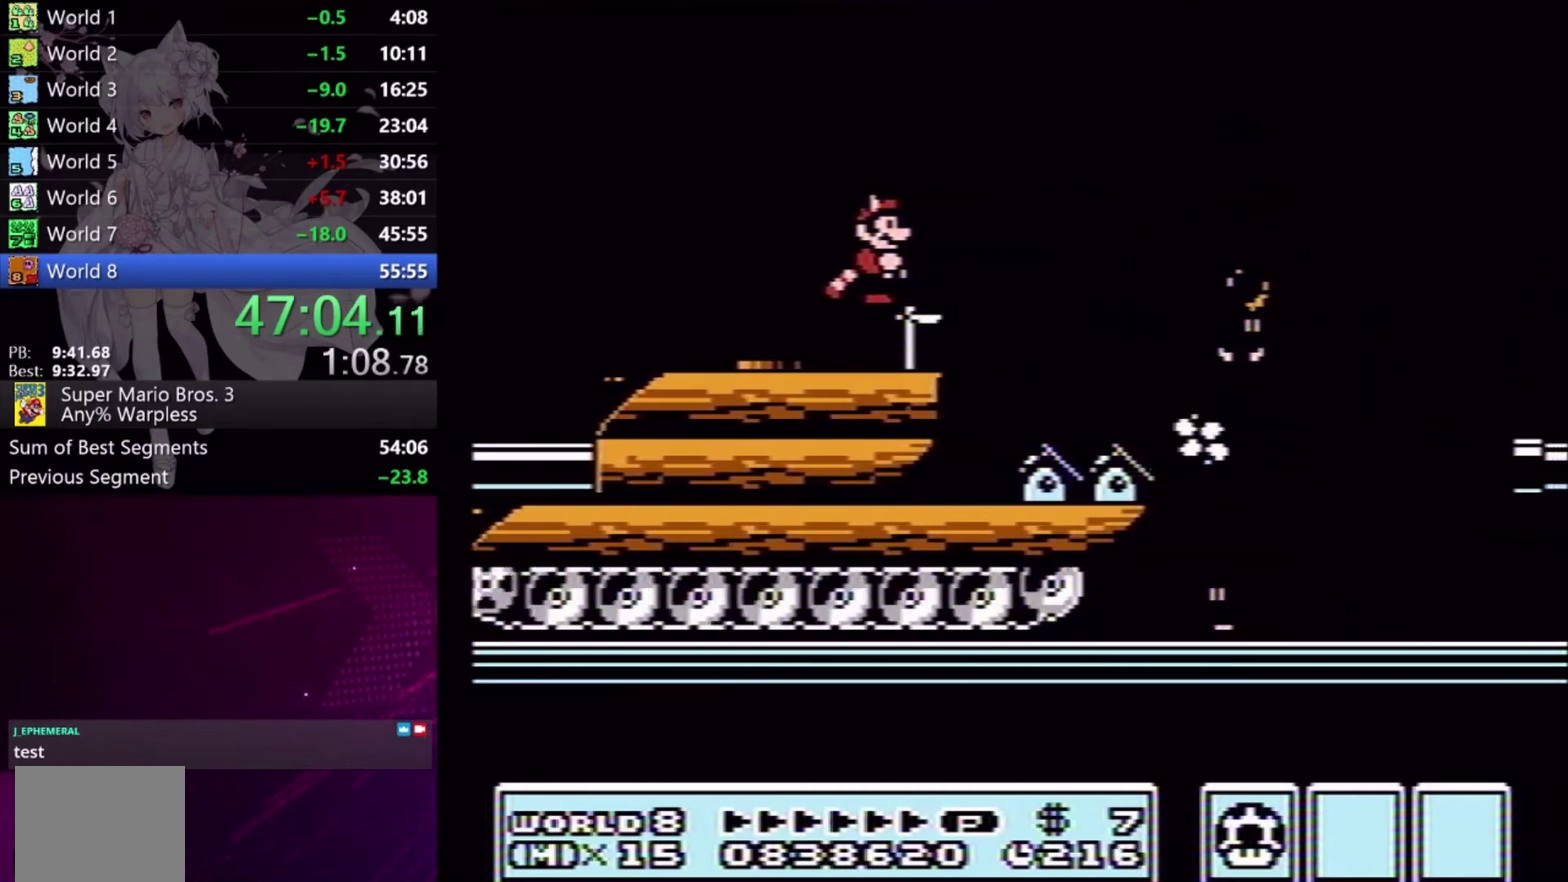
{"buttons": ["A", "X", "DPAD_RIGHT"], "events": [[333, "DPAD_RIGHT", "down"], [400, "A", "down"]]}
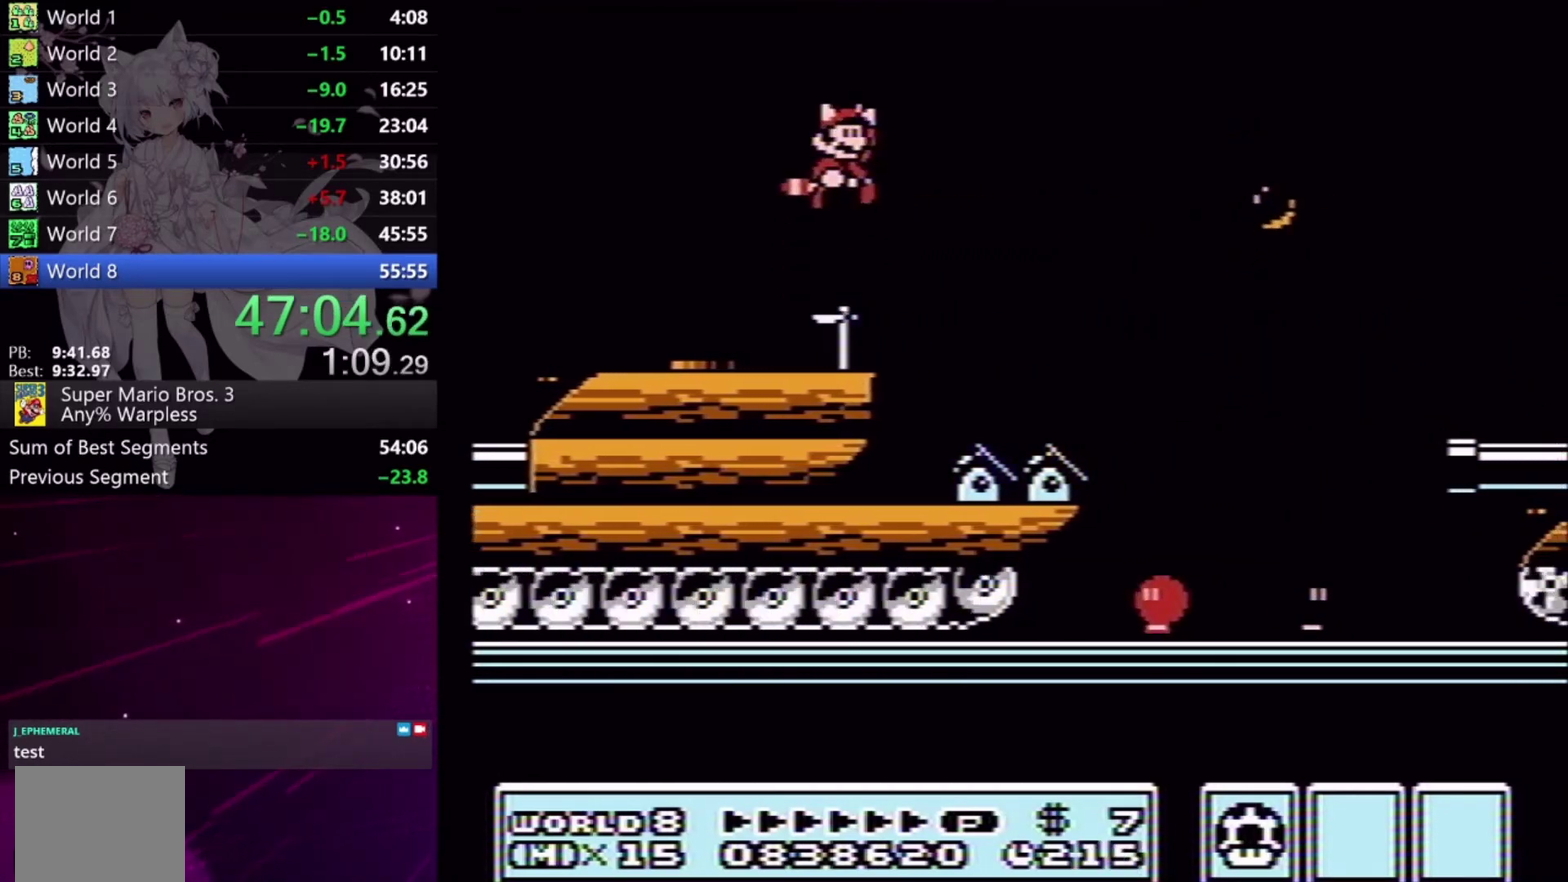
{"buttons": ["X", "DPAD_RIGHT"], "events": [[233, "A", "up"]]}
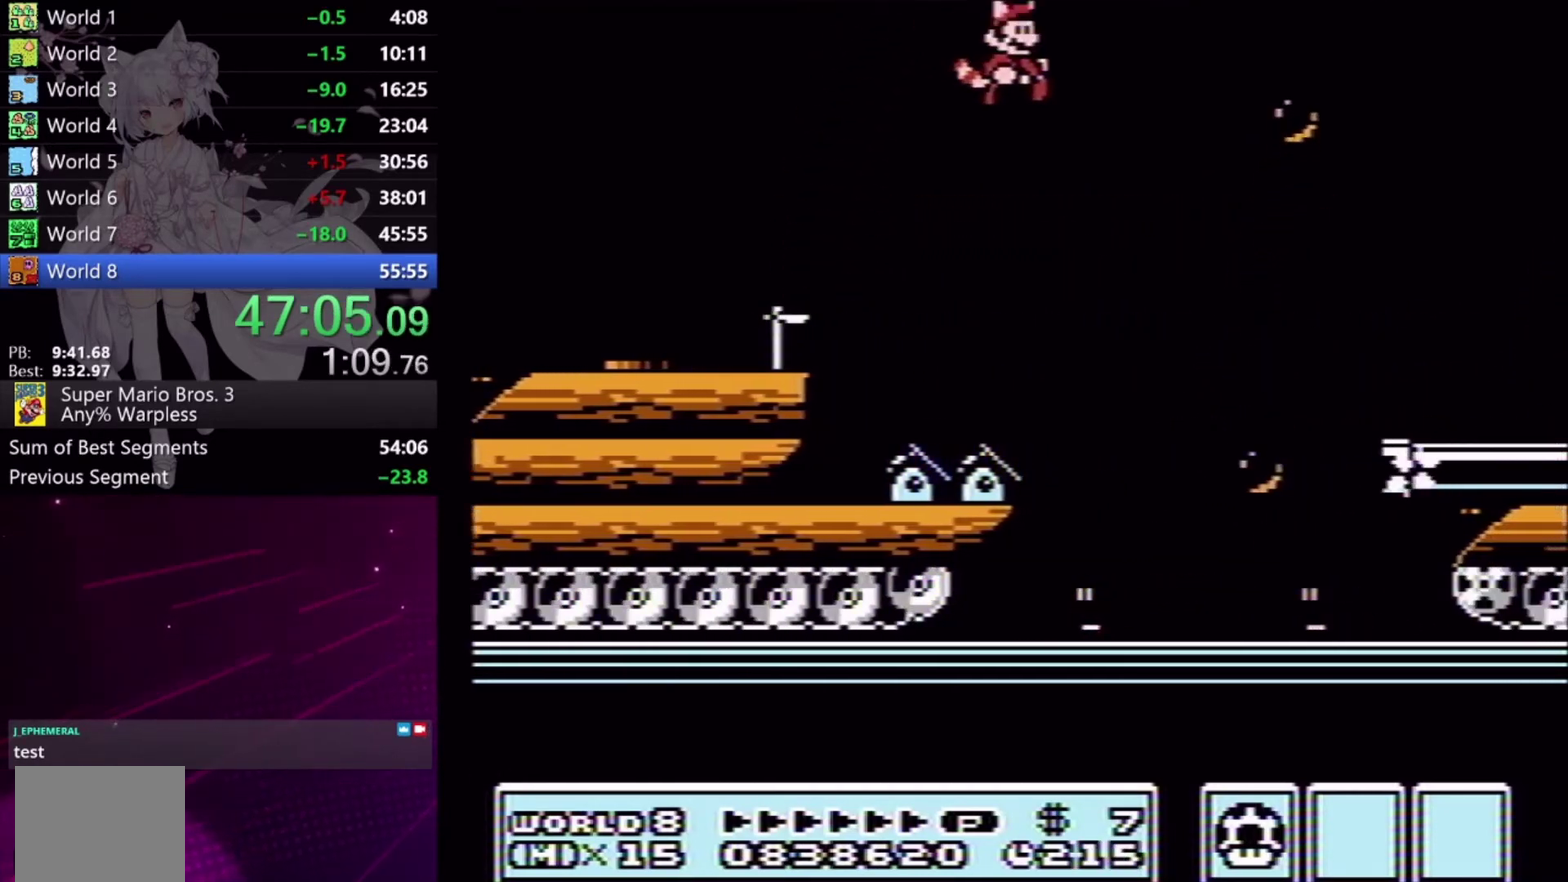
{"buttons": ["X", "DPAD_RIGHT"], "events": [[67, "A", "down"], [200, "A", "up"]]}
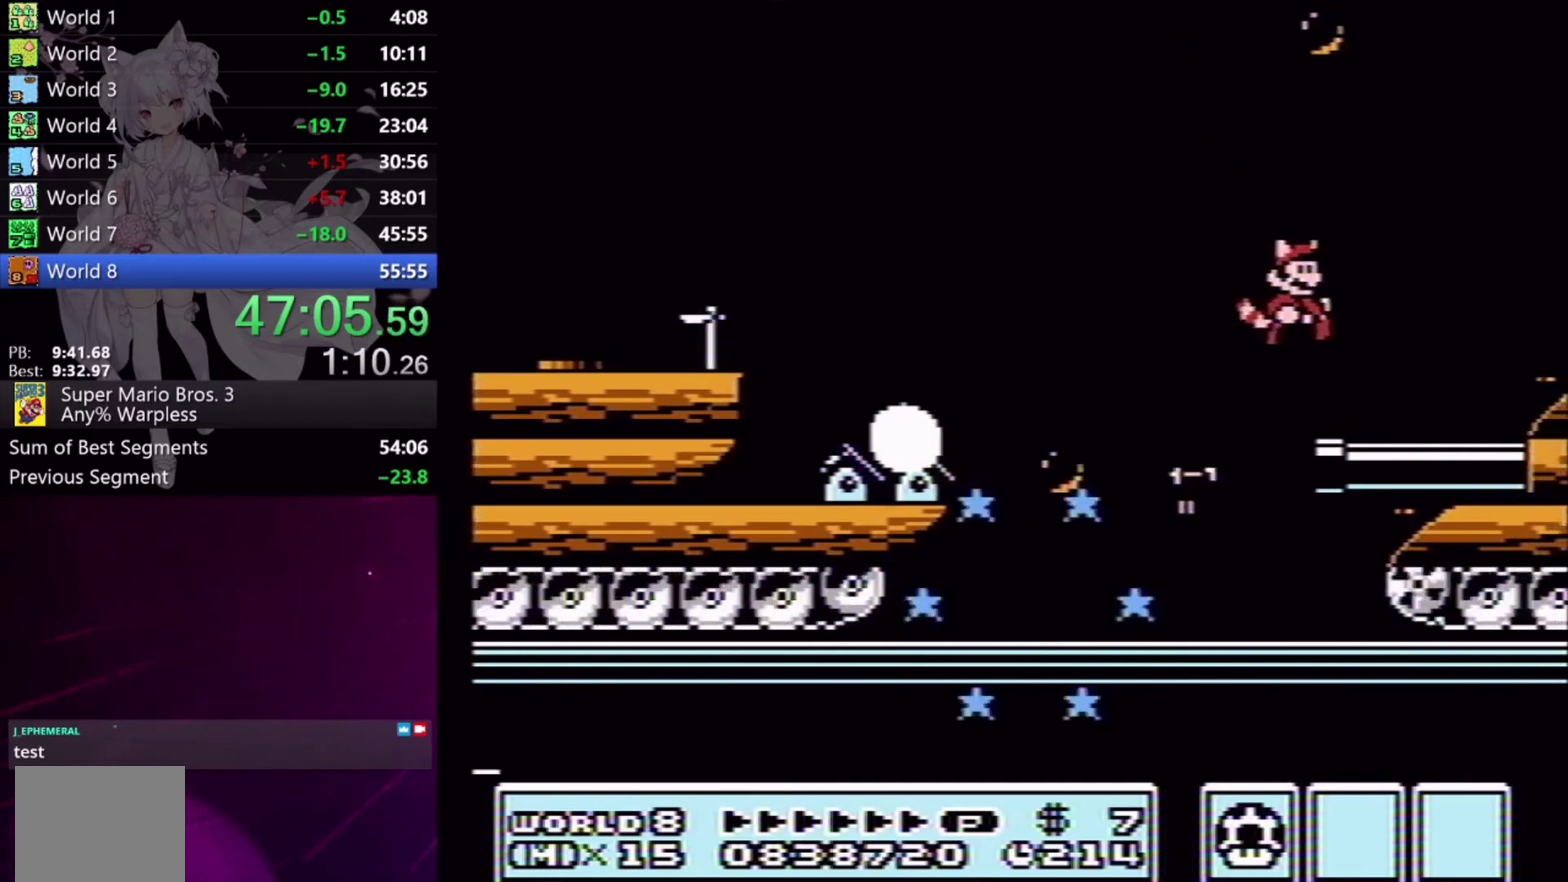
{"buttons": ["A", "X"], "events": [[233, "DPAD_RIGHT", "up"], [467, "A", "down"]]}
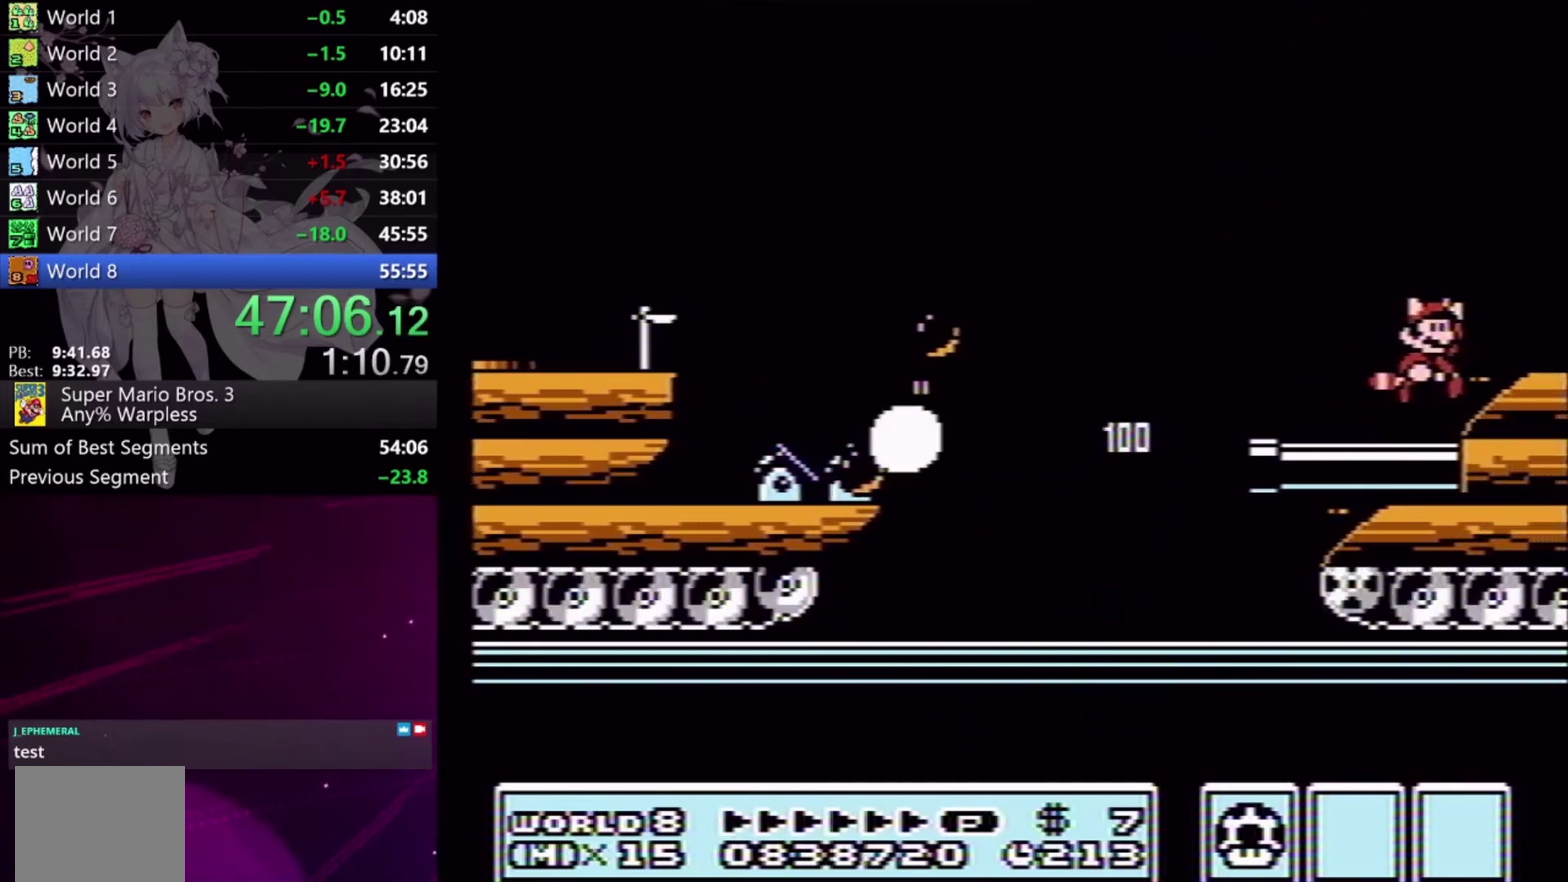
{"buttons": ["X"], "events": [[33, "DPAD_RIGHT", "down"], [67, "A", "up"], [100, "X", "up"], [300, "DPAD_RIGHT", "up"], [467, "X", "down"]]}
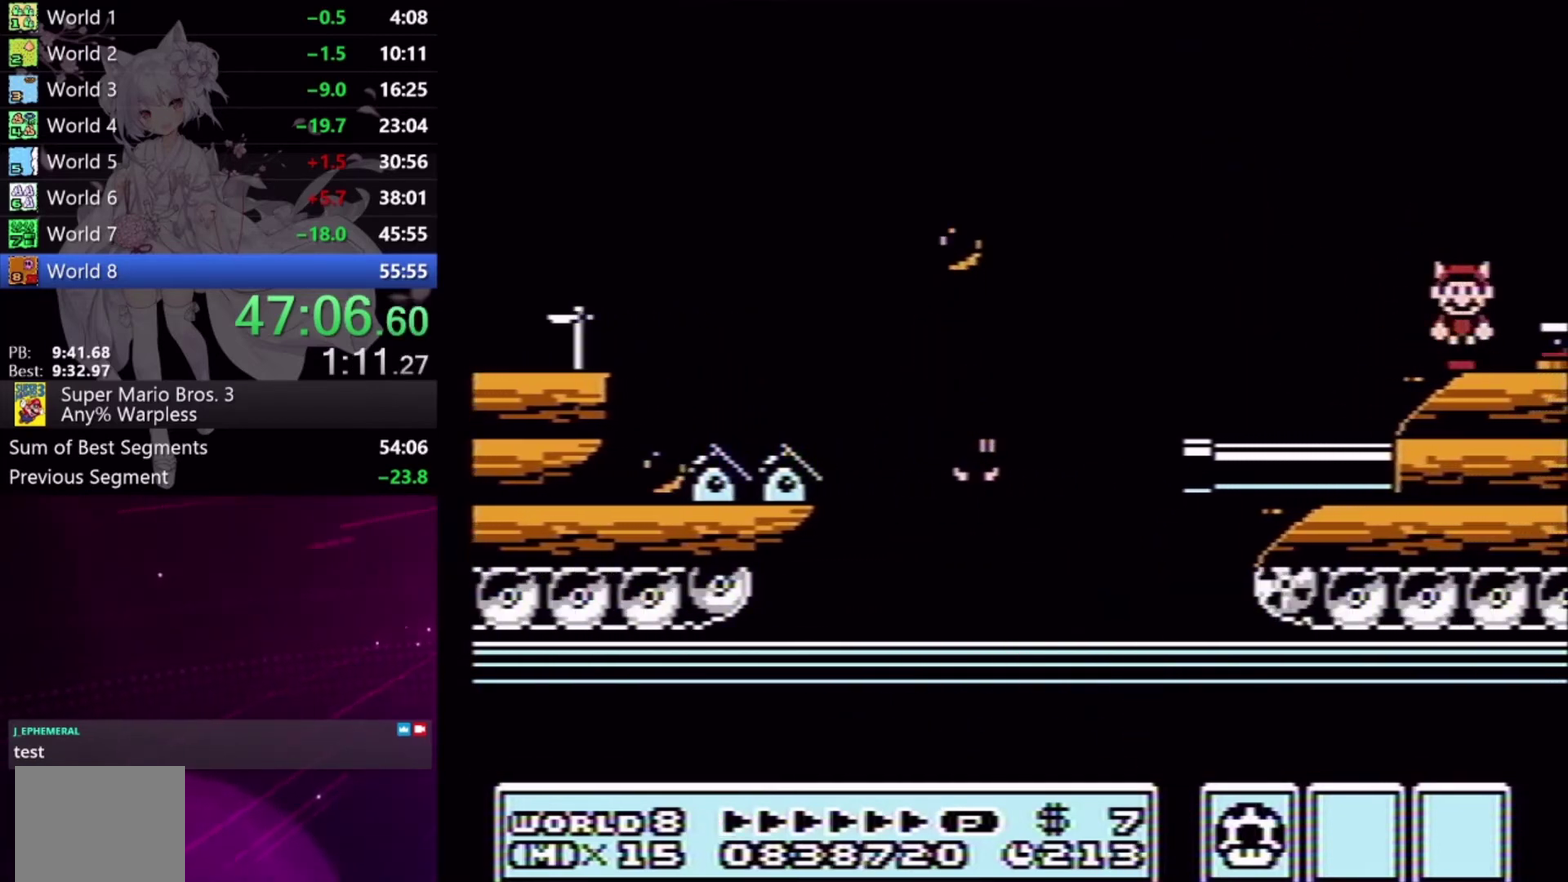
{"buttons": [], "events": [[67, "X", "up"], [133, "DPAD_RIGHT", "down"], [233, "DPAD_RIGHT", "up"]]}
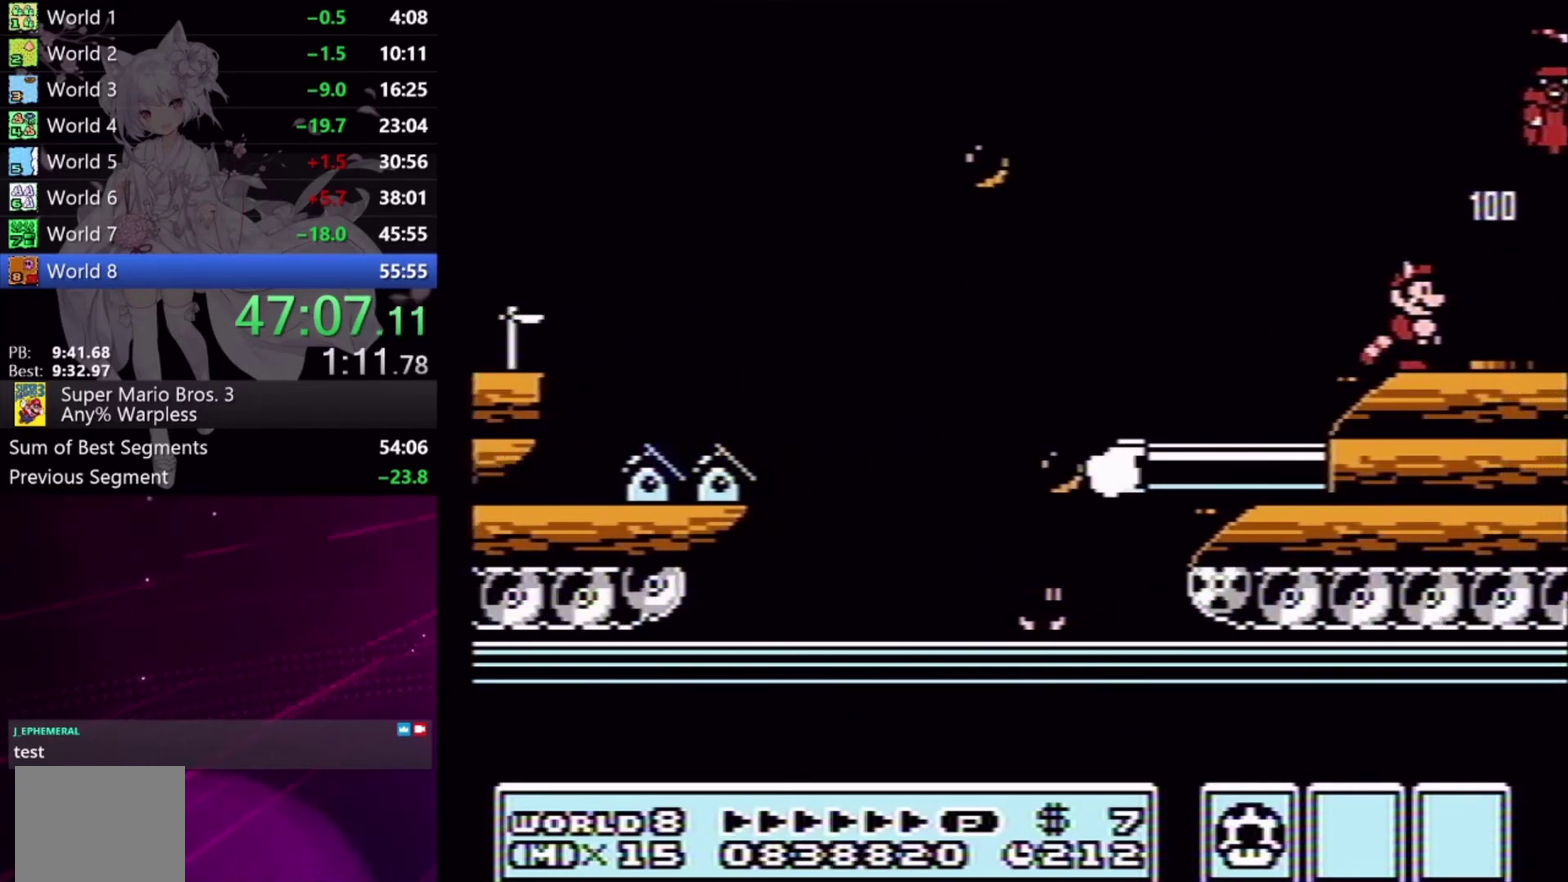
{"buttons": ["X", "DPAD_RIGHT"], "events": [[33, "X", "down"], [233, "DPAD_RIGHT", "down"]]}
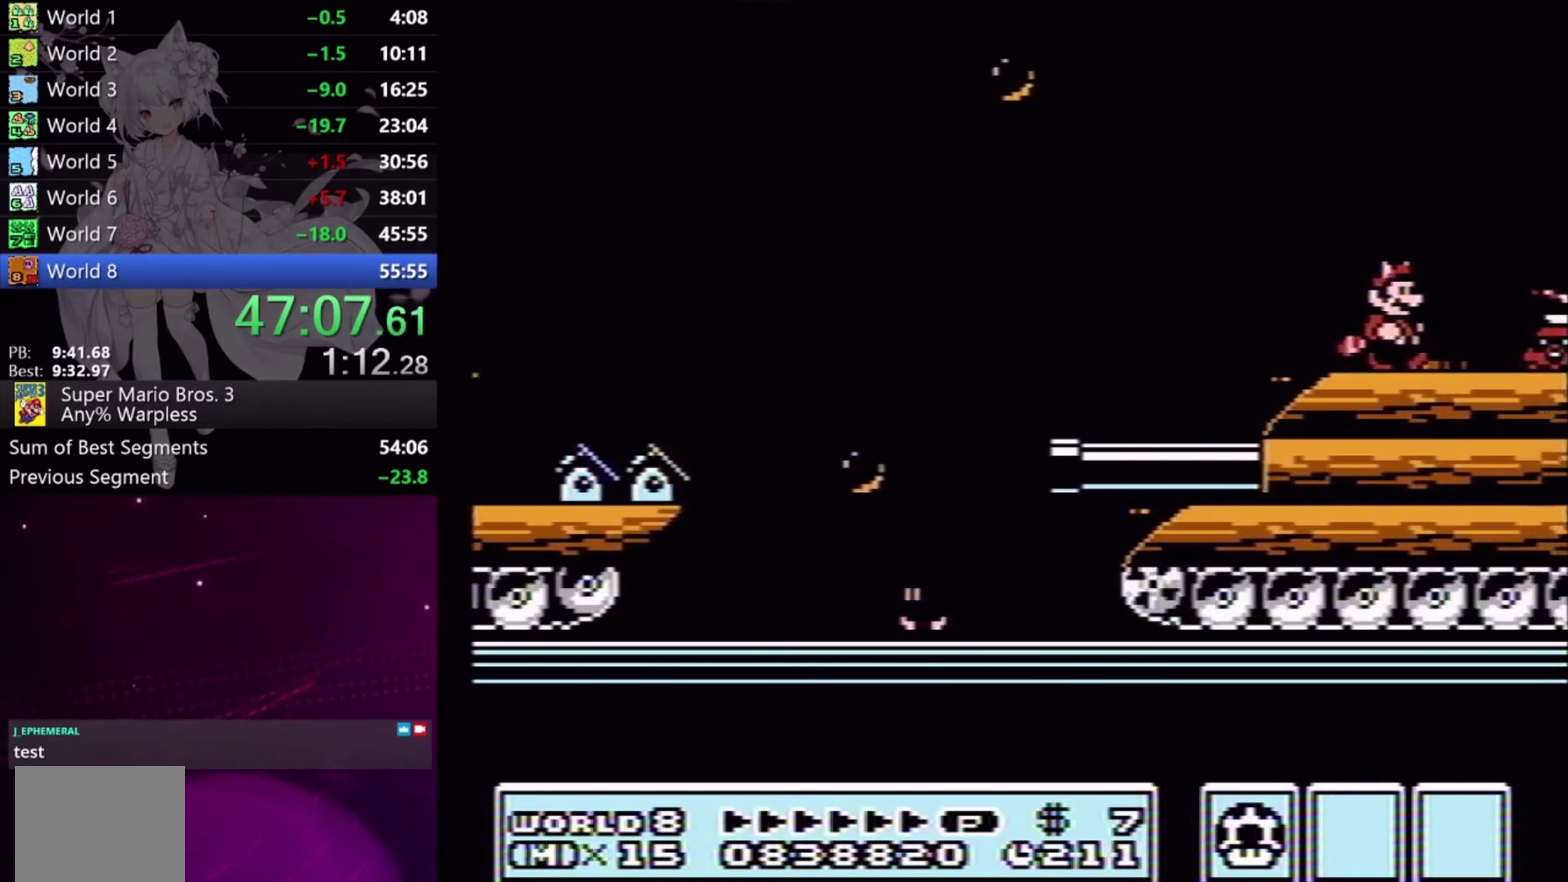
{"buttons": ["A", "X", "DPAD_RIGHT"], "events": [[400, "A", "down"]]}
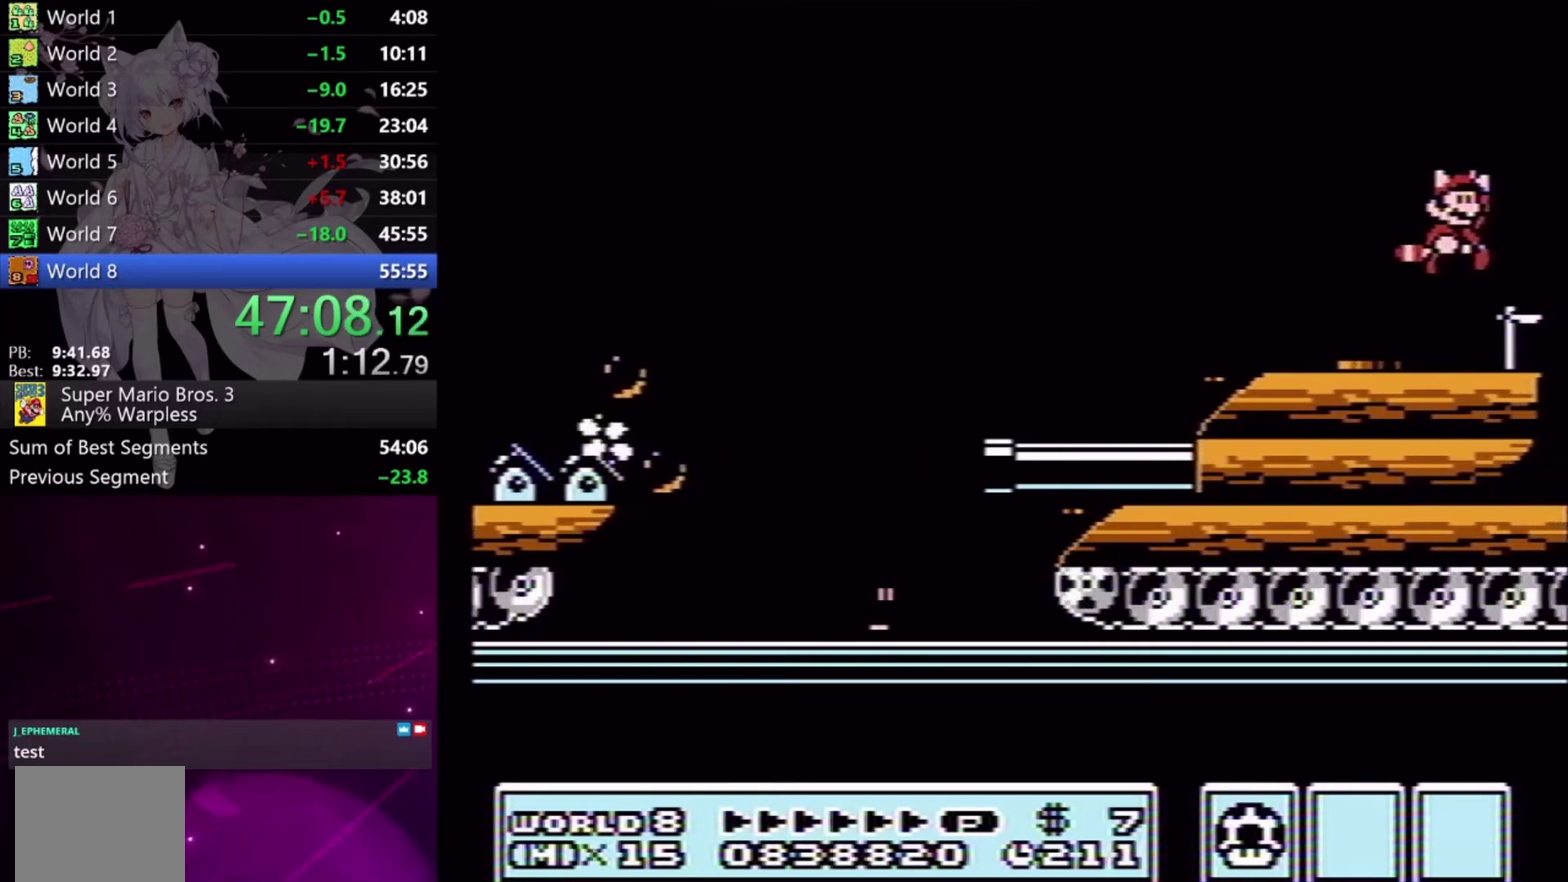
{"buttons": ["A", "X", "DPAD_RIGHT"], "events": [[33, "A", "up"], [433, "A", "down"]]}
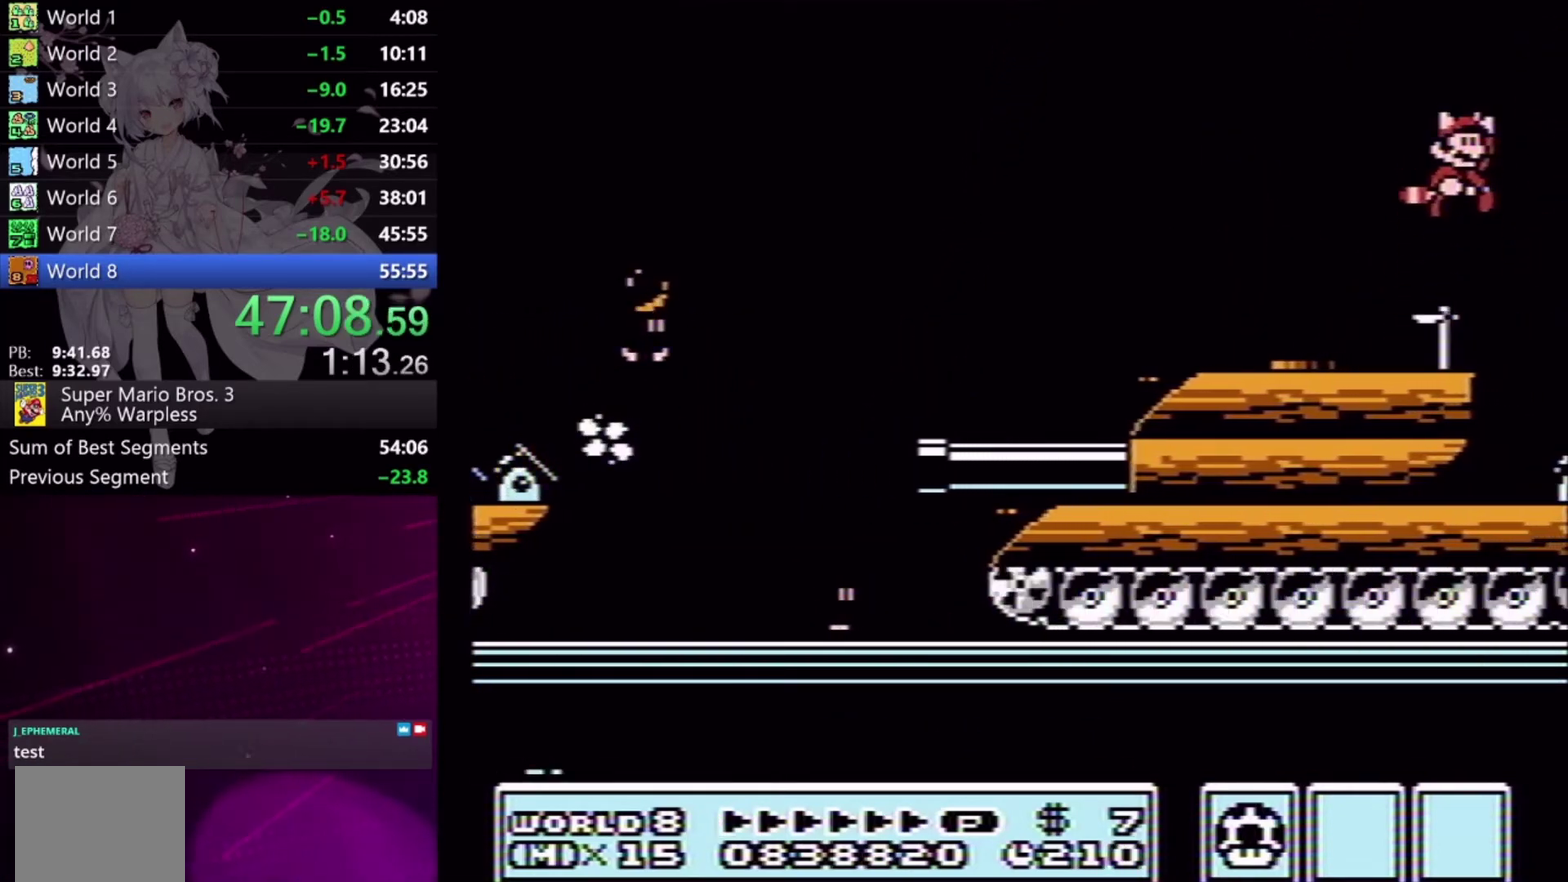
{"buttons": ["X", "DPAD_RIGHT"], "events": [[67, "A", "up"], [200, "A", "down"], [333, "A", "up"]]}
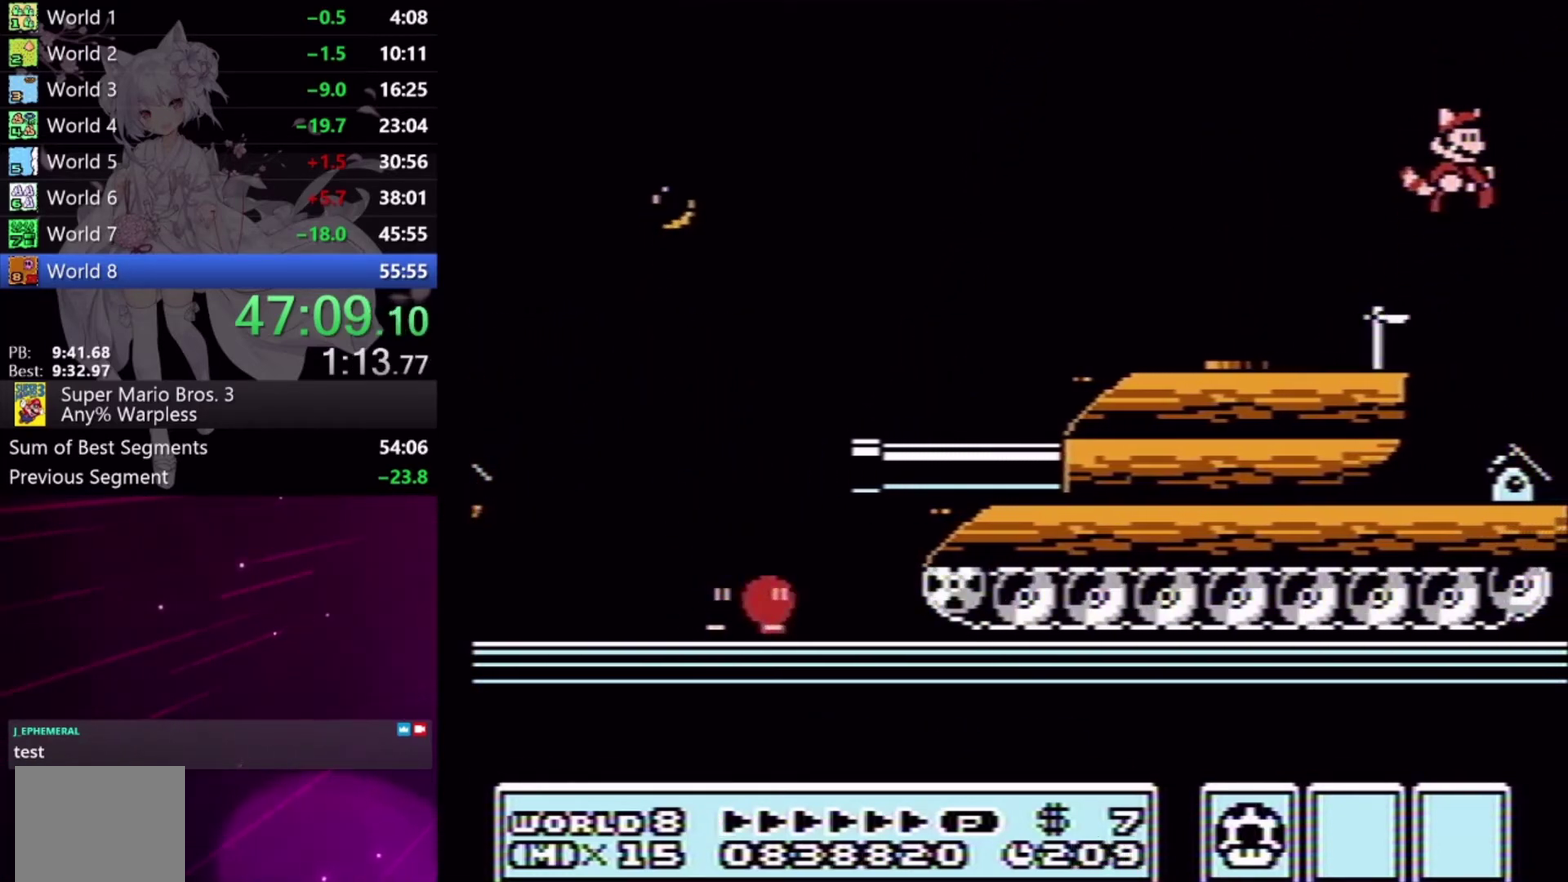
{"buttons": ["X", "DPAD_RIGHT"], "events": []}
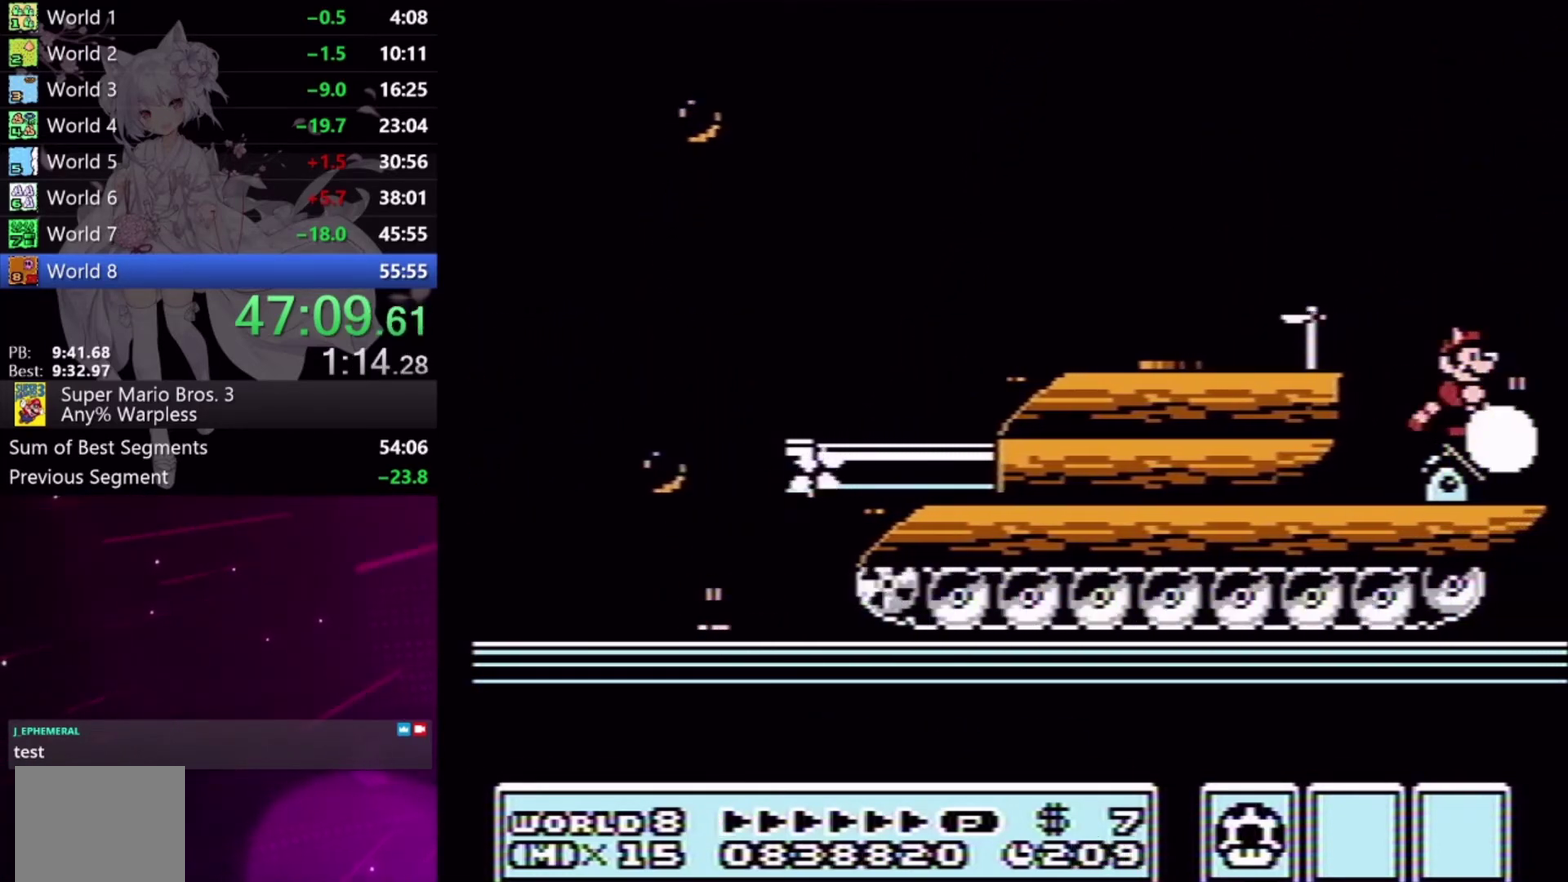
{"buttons": ["A", "X", "DPAD_UP", "DPAD_LEFT"], "events": [[167, "A", "down"], [200, "DPAD_RIGHT", "up"], [233, "DPAD_LEFT", "down"], [367, "DPAD_UP", "down"]]}
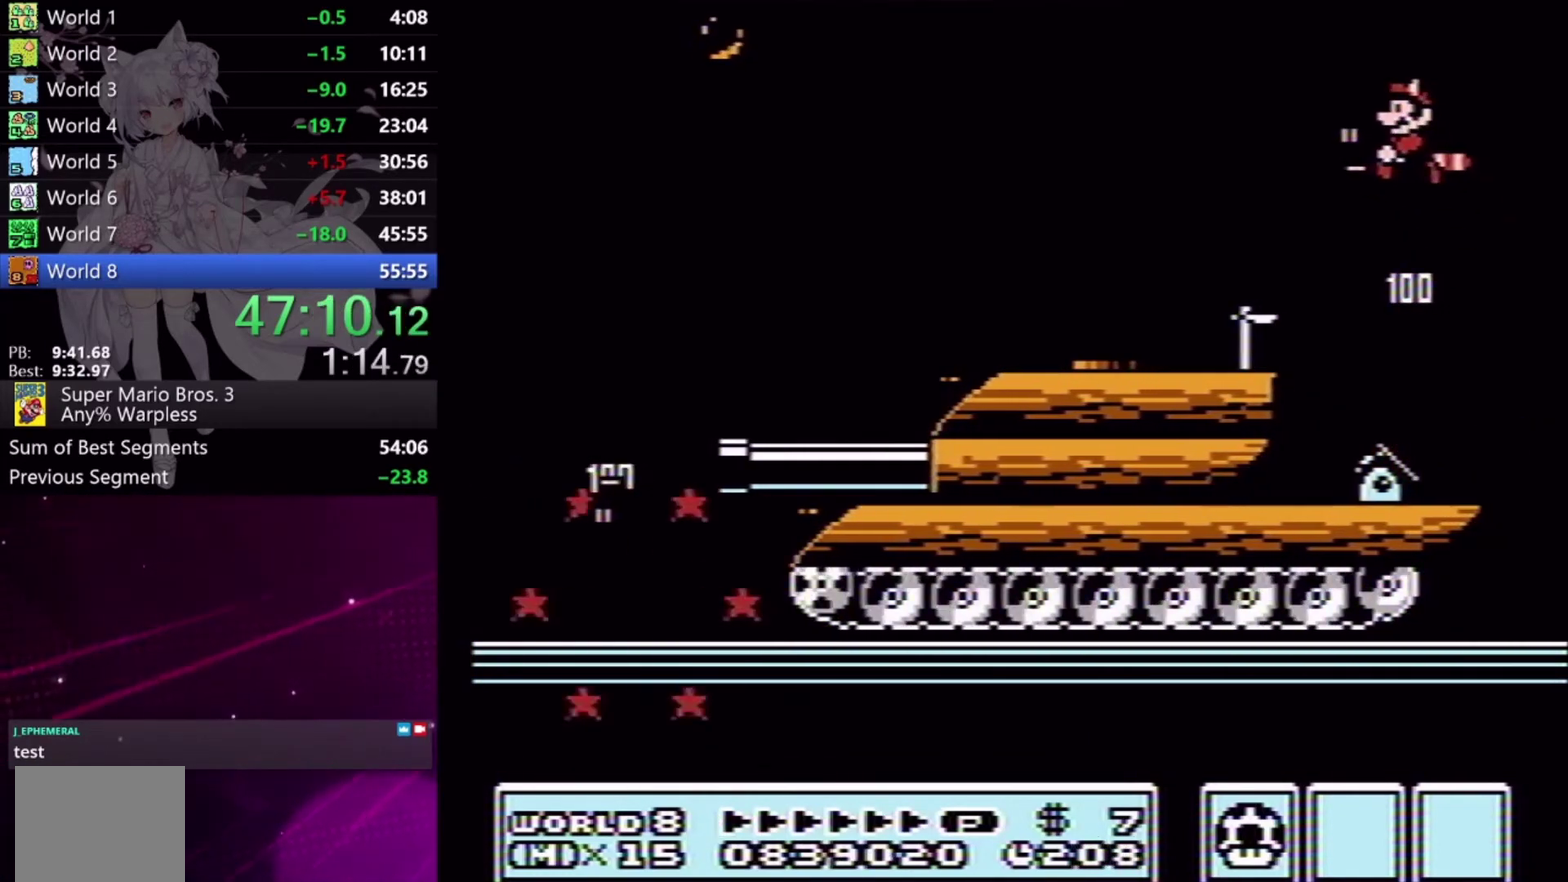
{"buttons": ["X"], "events": [[67, "A", "up"], [67, "X", "up"], [100, "DPAD_LEFT", "up"], [100, "DPAD_UP", "up"], [133, "X", "down"], [200, "DPAD_RIGHT", "down"], [400, "DPAD_RIGHT", "up"]]}
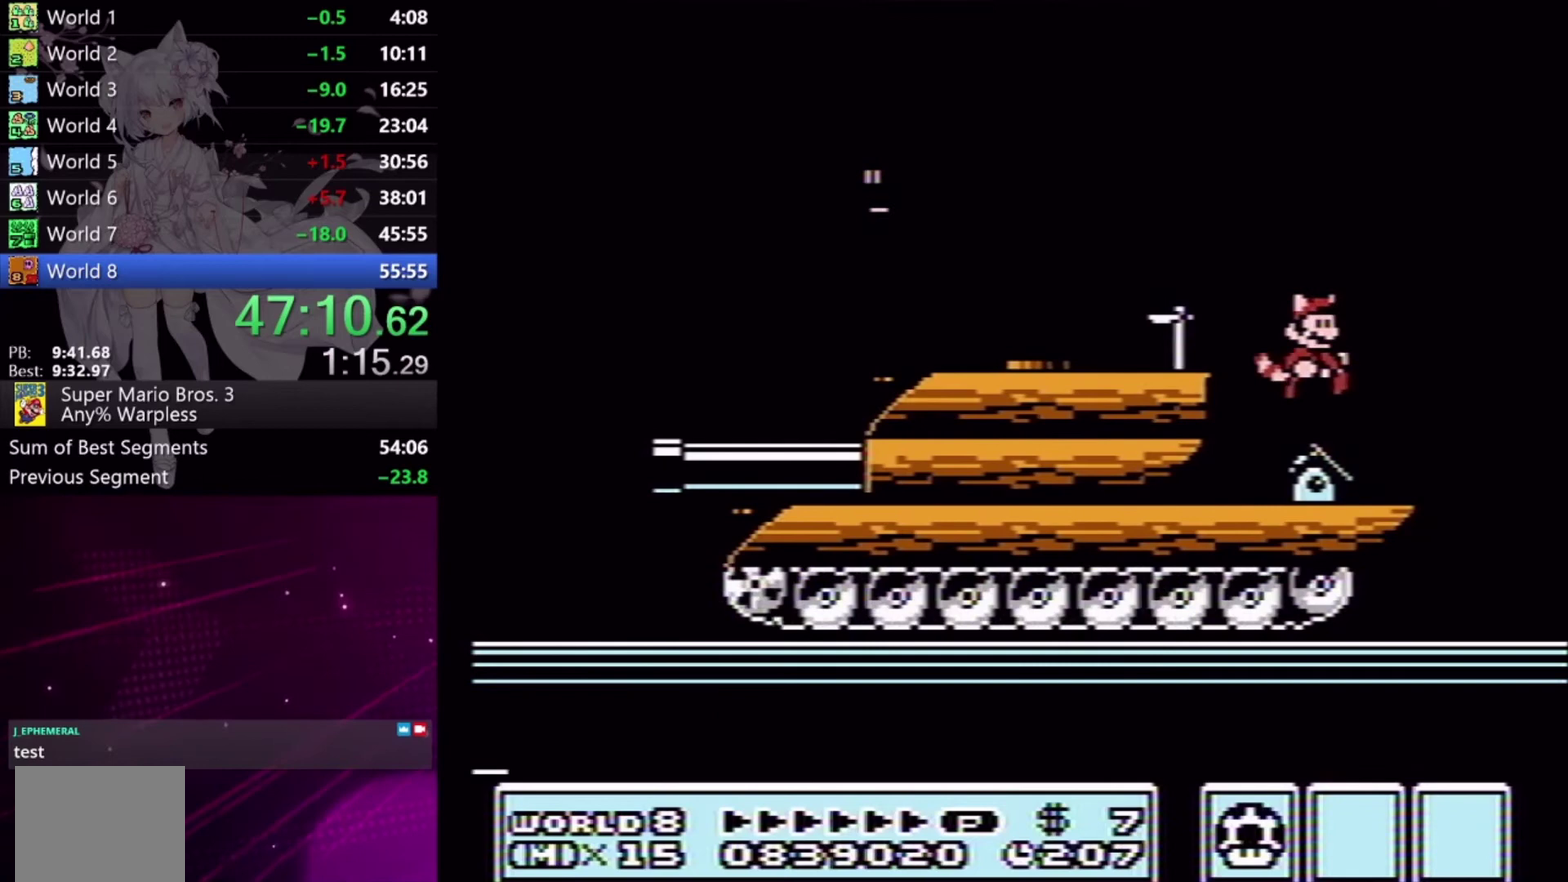
{"buttons": ["X"], "events": [[300, "DPAD_RIGHT", "down"], [367, "DPAD_RIGHT", "up"]]}
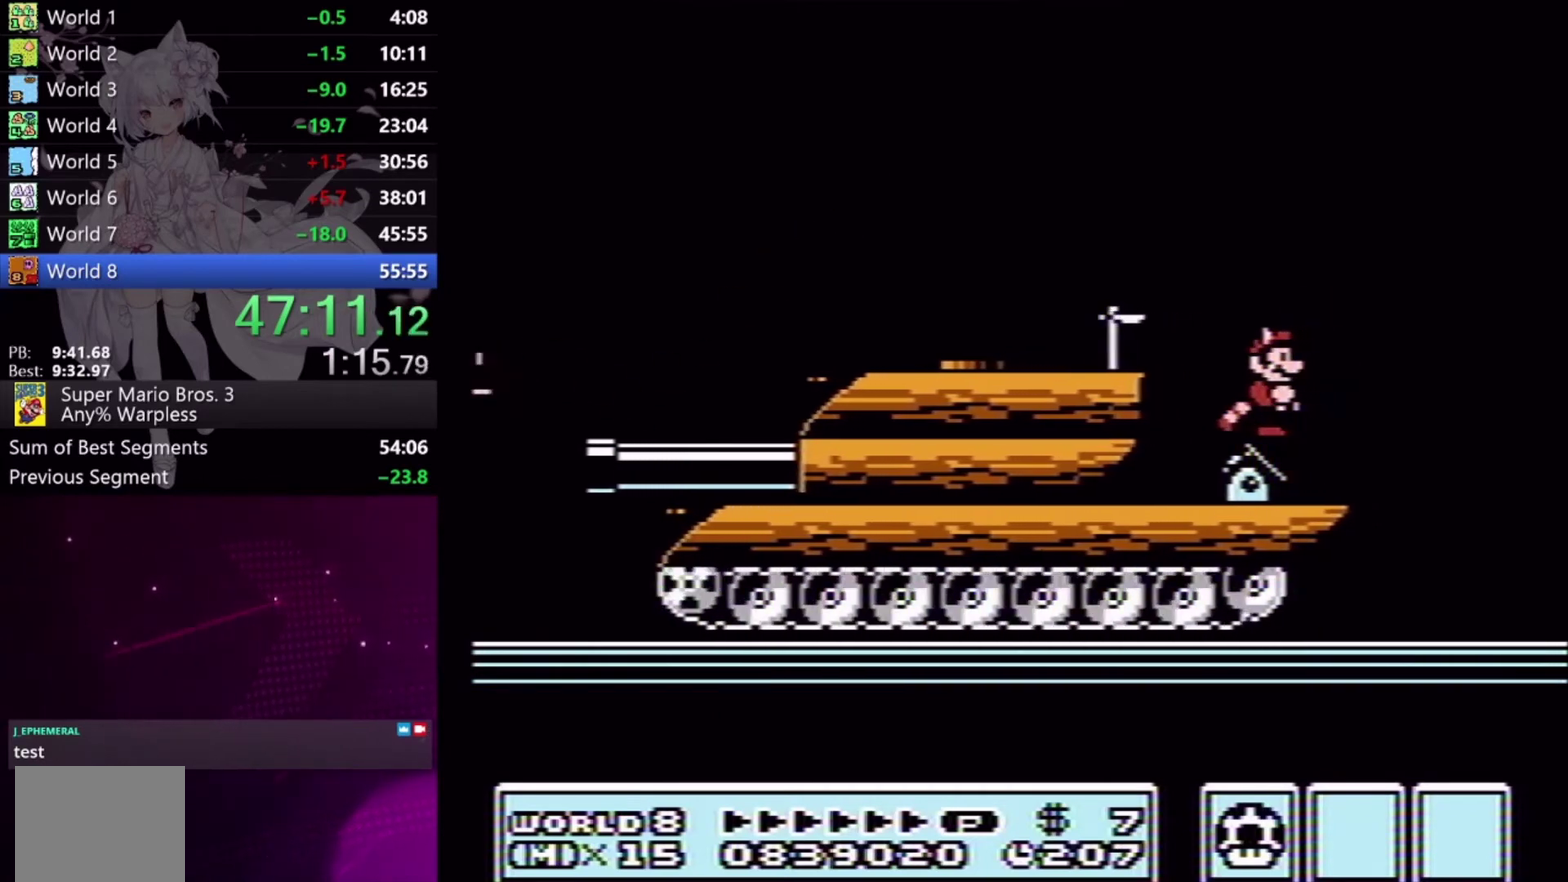
{"buttons": ["X"], "events": []}
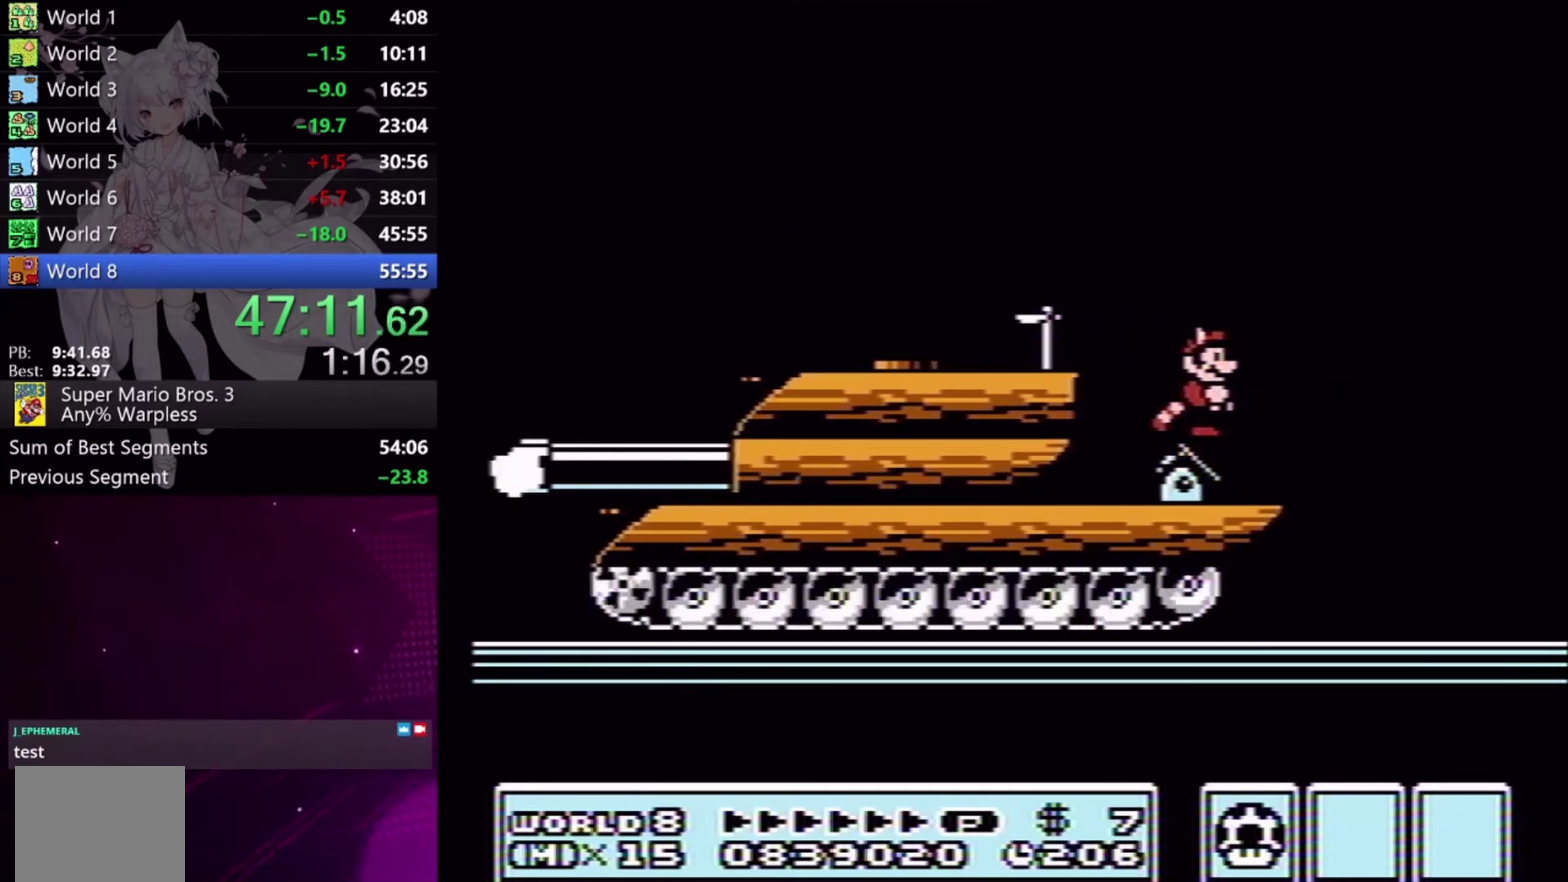
{"buttons": ["X", "DPAD_RIGHT"], "events": [[400, "DPAD_RIGHT", "down"]]}
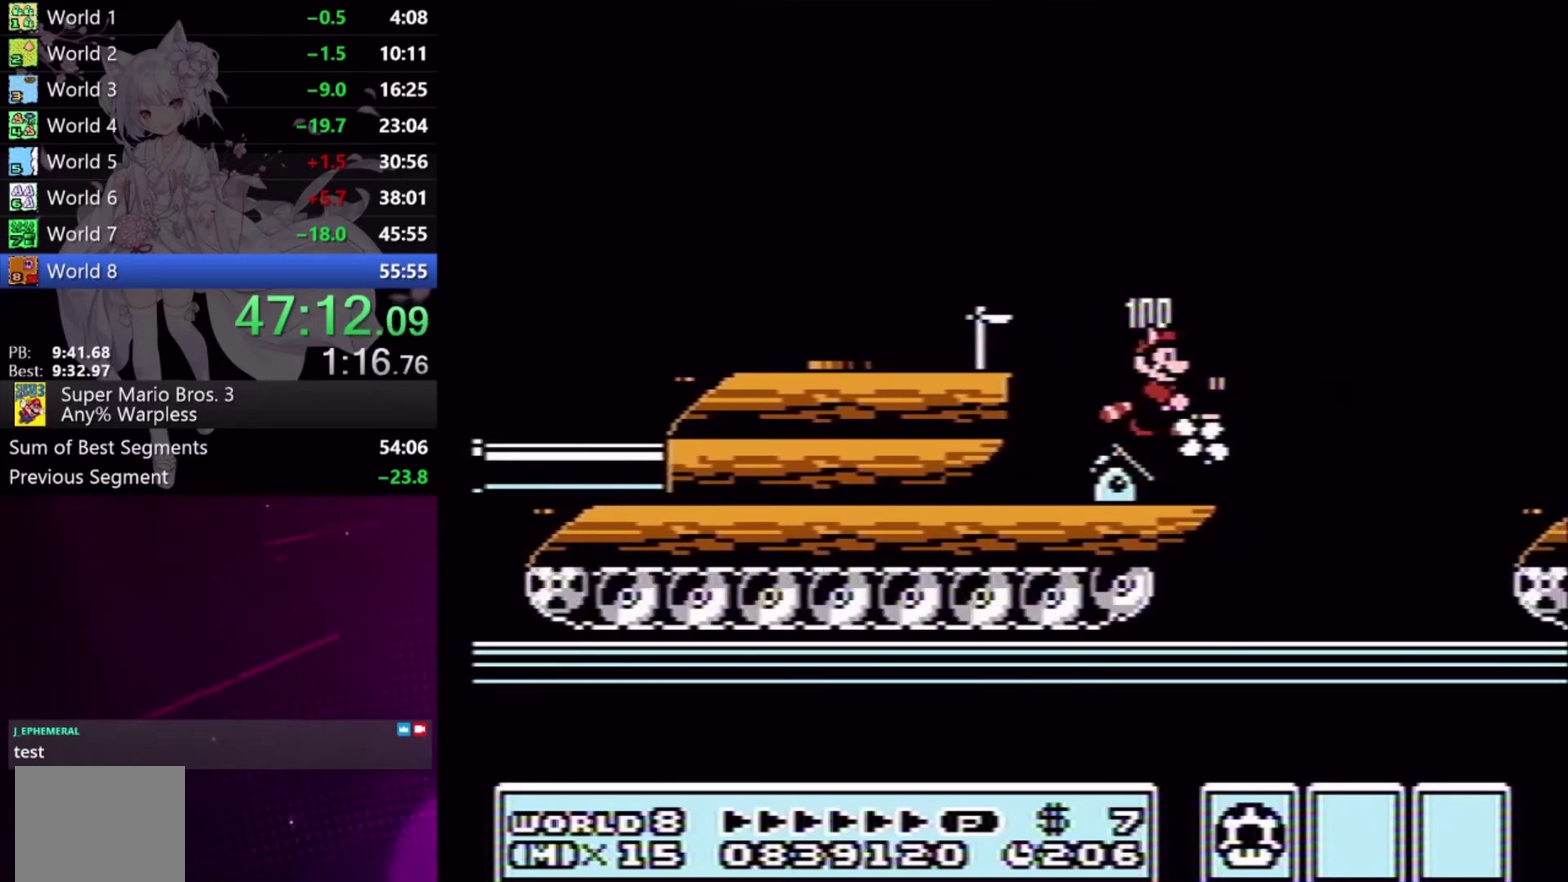
{"buttons": ["X", "DPAD_RIGHT"], "events": []}
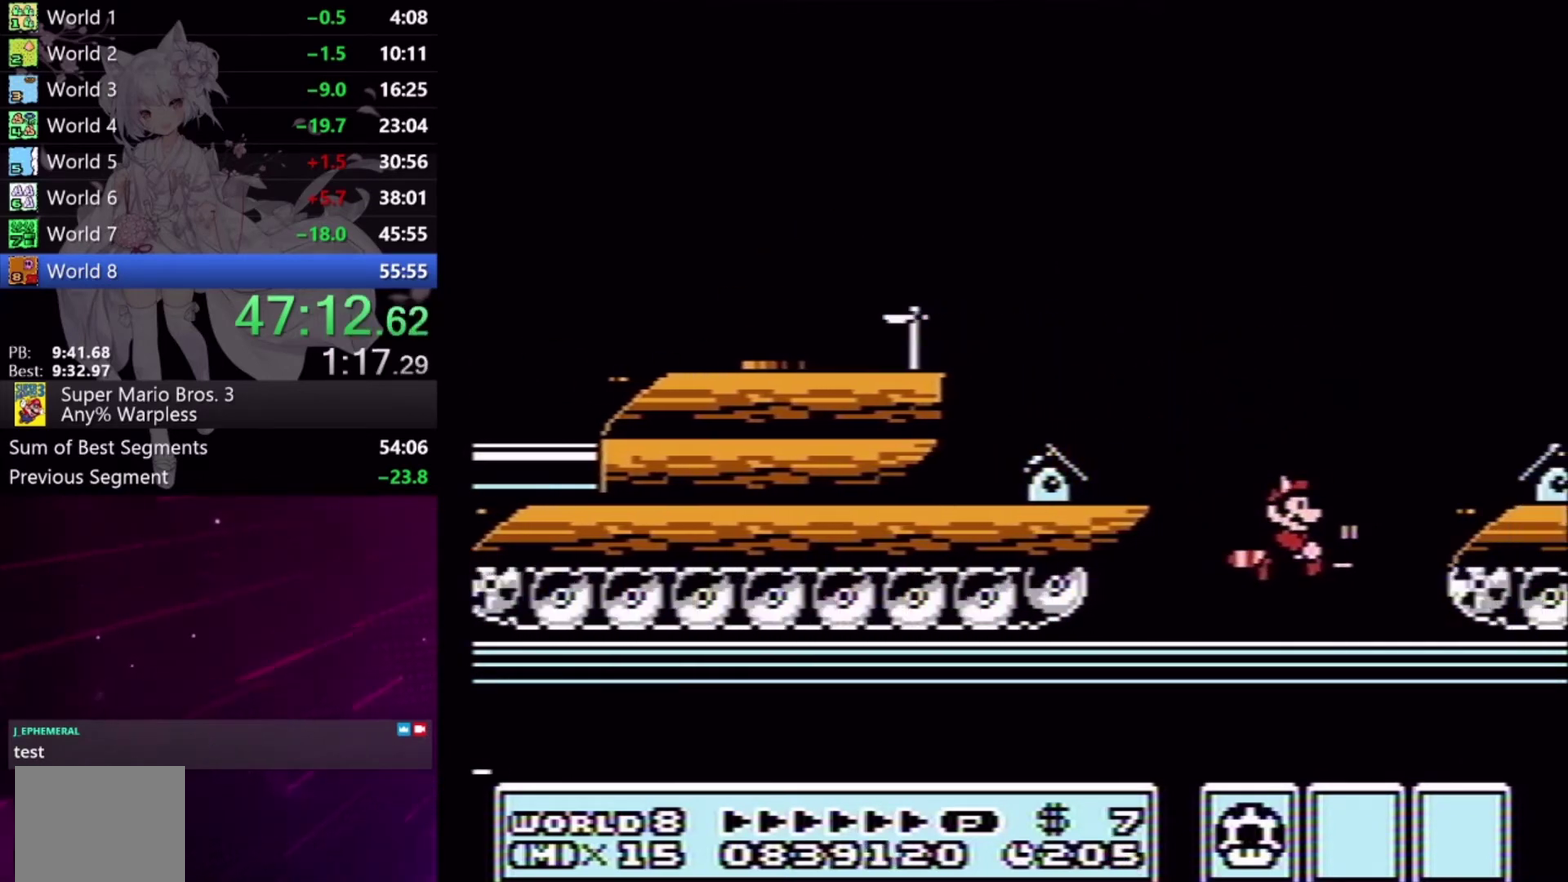
{"buttons": ["X"], "events": [[200, "DPAD_RIGHT", "up"], [300, "DPAD_LEFT", "down"], [367, "DPAD_LEFT", "up"]]}
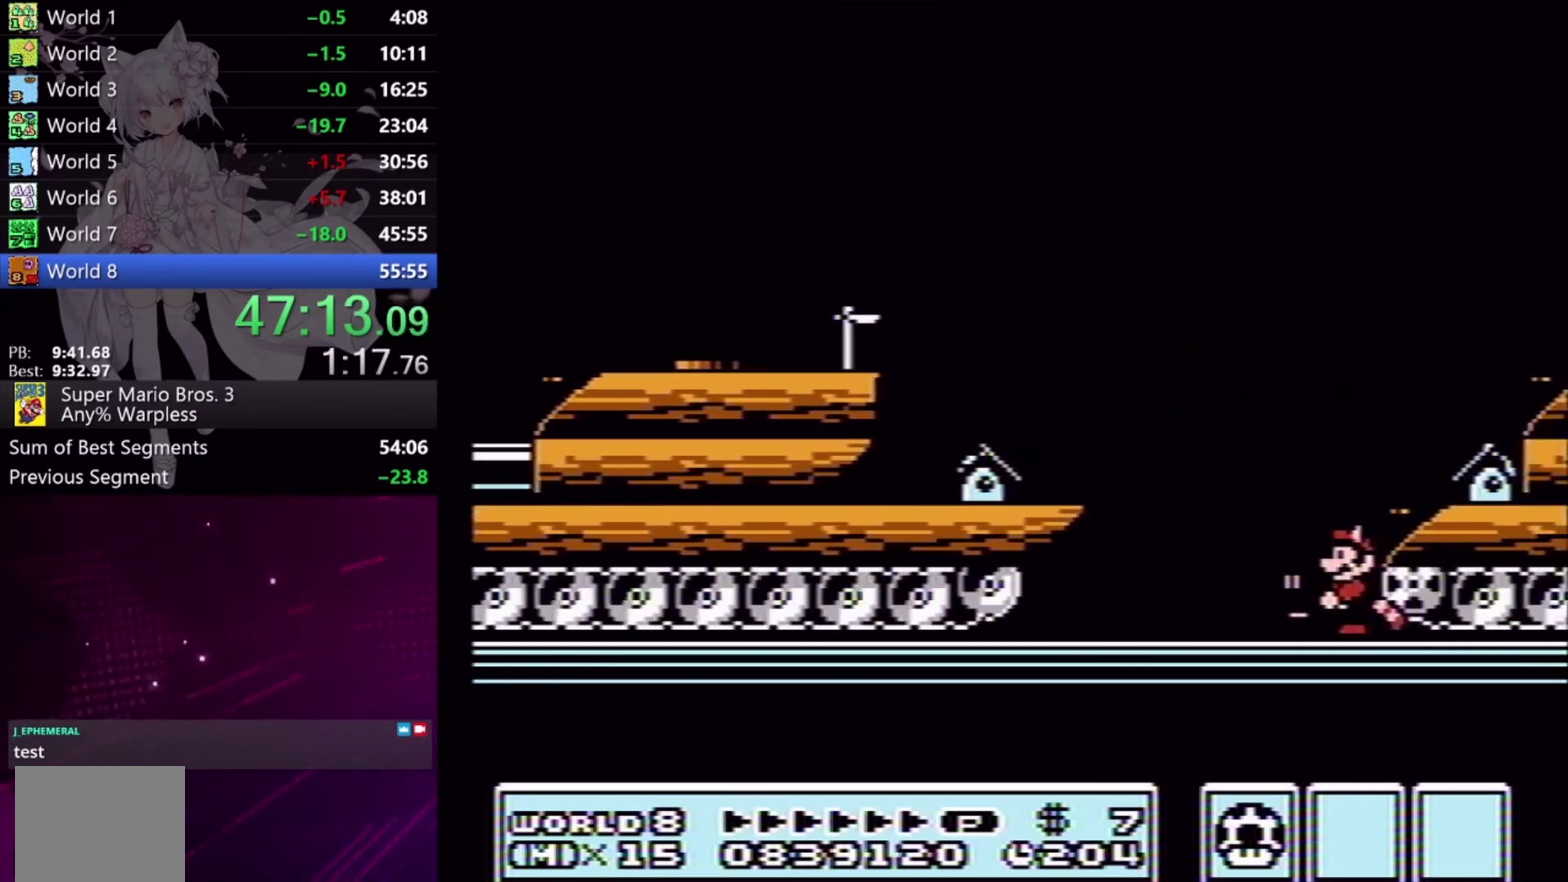
{"buttons": ["X"], "events": []}
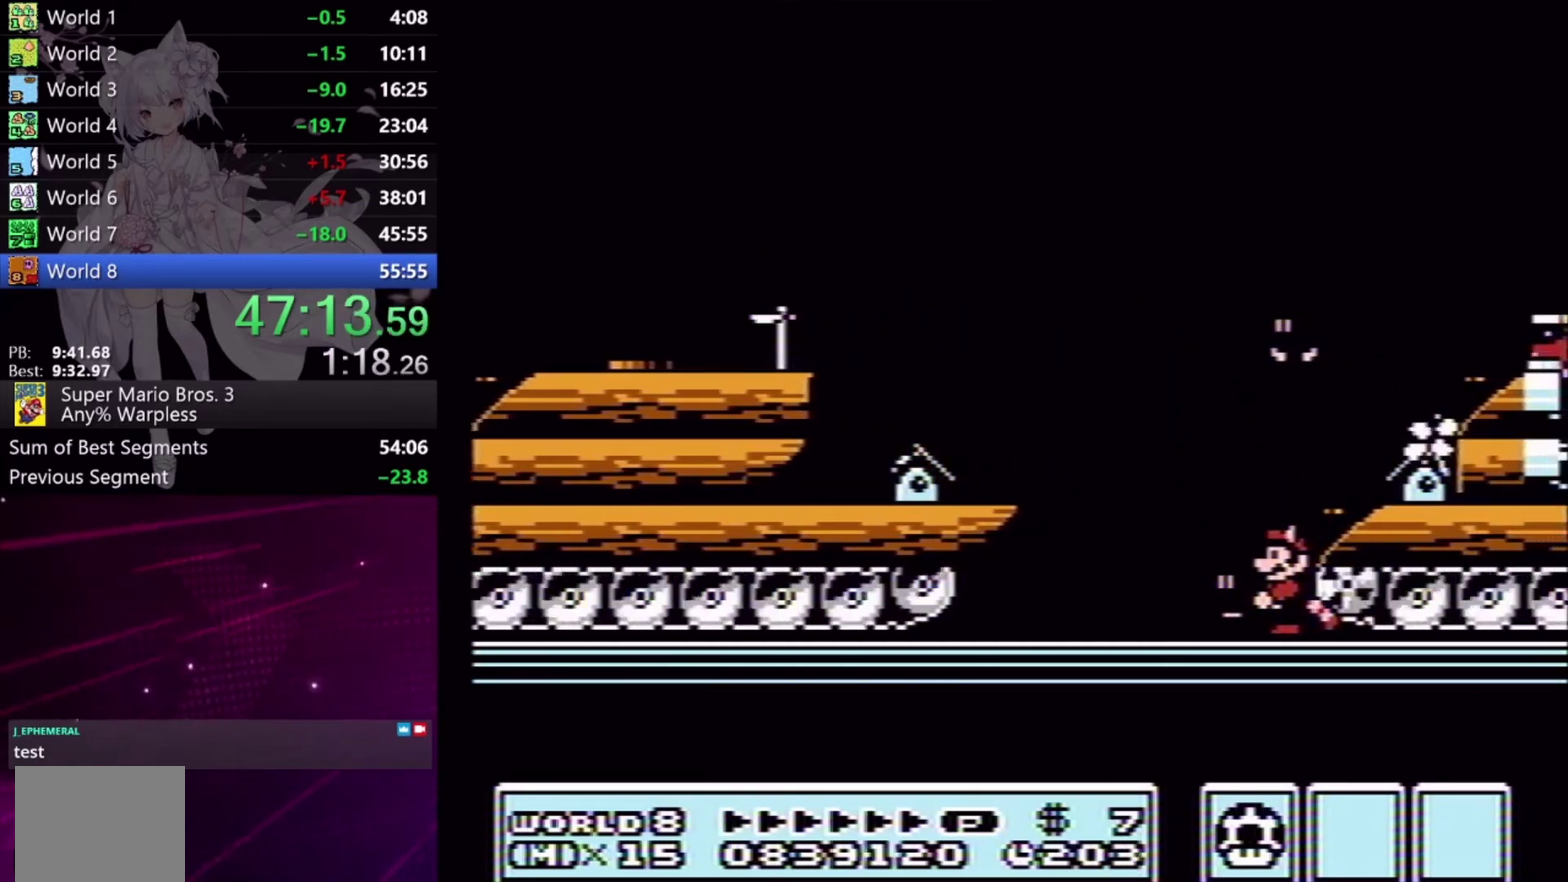
{"buttons": ["X"], "events": []}
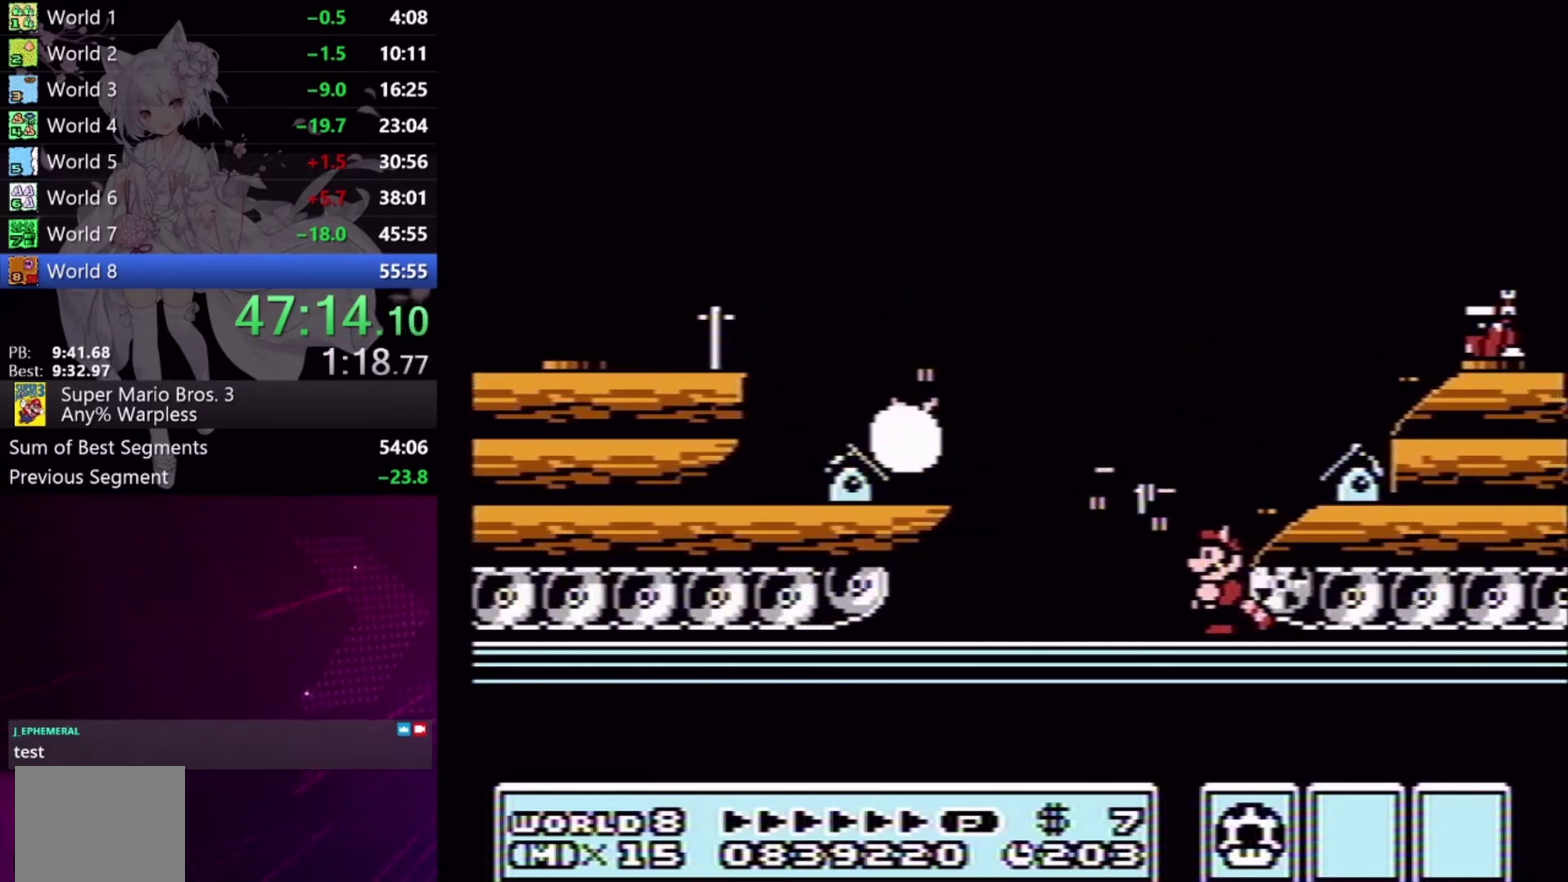
{"buttons": ["A", "X", "DPAD_LEFT"], "events": [[467, "DPAD_LEFT", "down"], [500, "A", "down"]]}
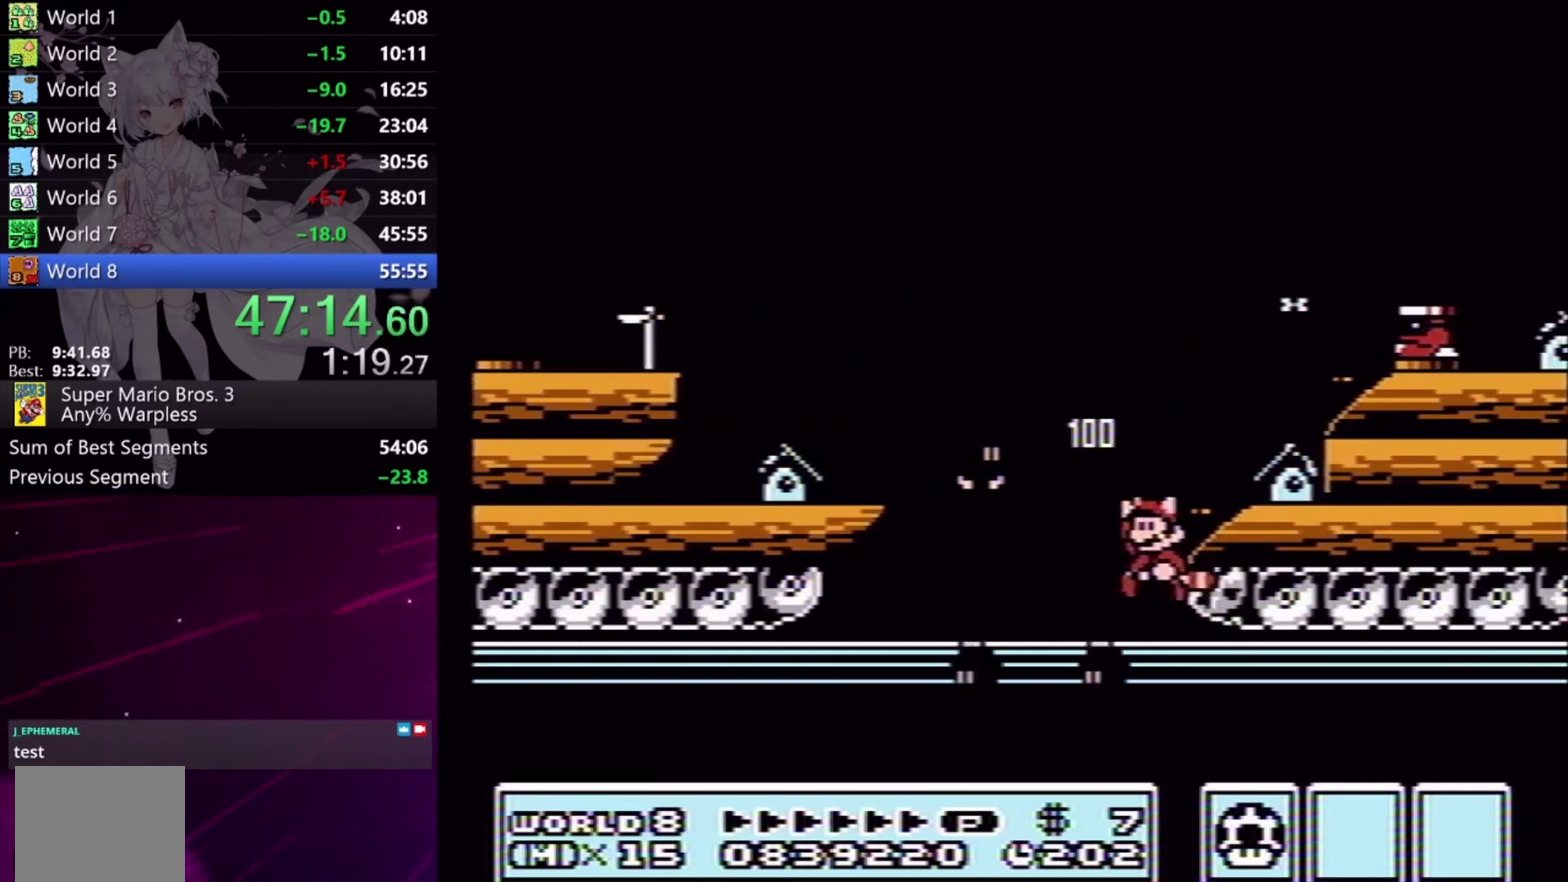
{"buttons": ["X", "DPAD_RIGHT"], "events": [[67, "A", "up"], [400, "DPAD_LEFT", "up"], [500, "DPAD_RIGHT", "down"]]}